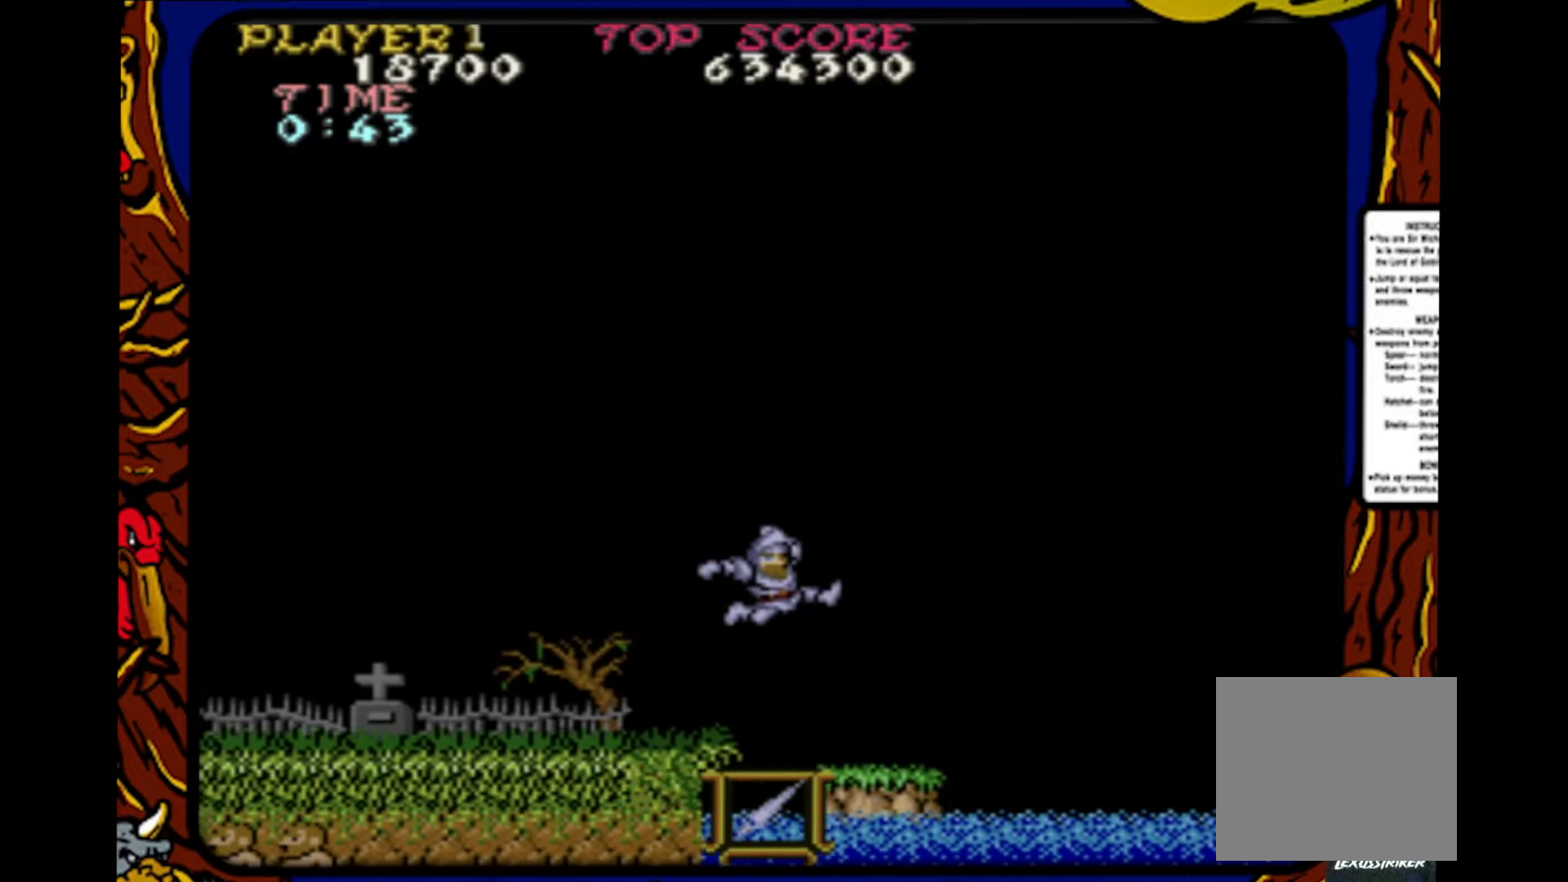
Gameplay with a controller (PlayStation layout); each line is a JSON object with the inputs held at the frame after it. "events" lists button and stick changes between this image and that frame as [ms after this image, input, new state], when the widget could be followed in between. Not read: L1 L2 L3 R1 R2 R3 SELECT START.
{"buttons": [], "events": []}
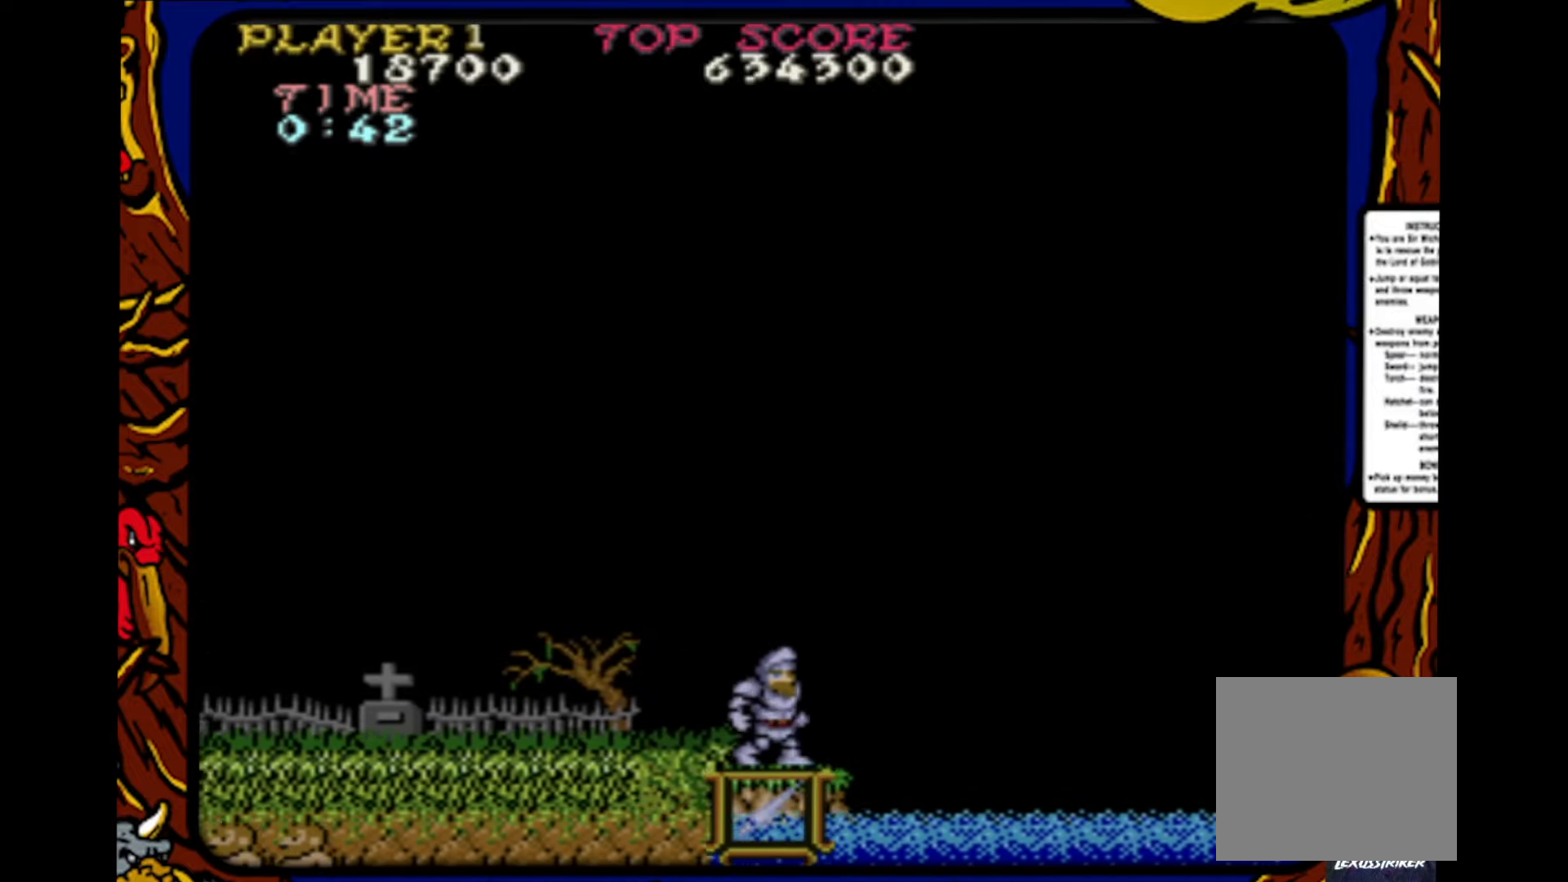
{"buttons": [], "events": []}
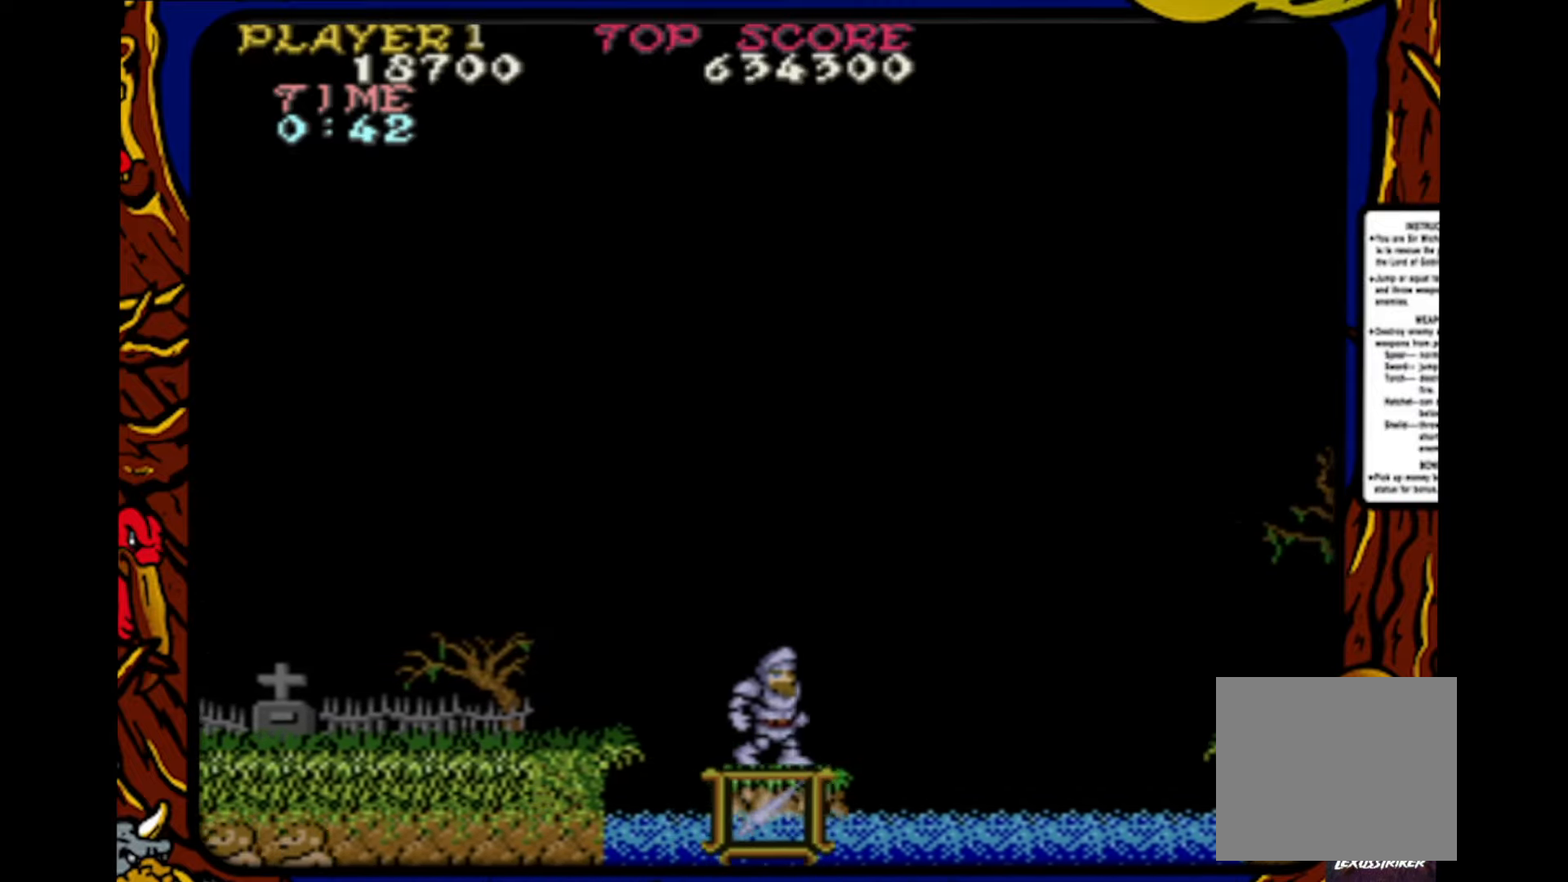
{"buttons": [], "events": []}
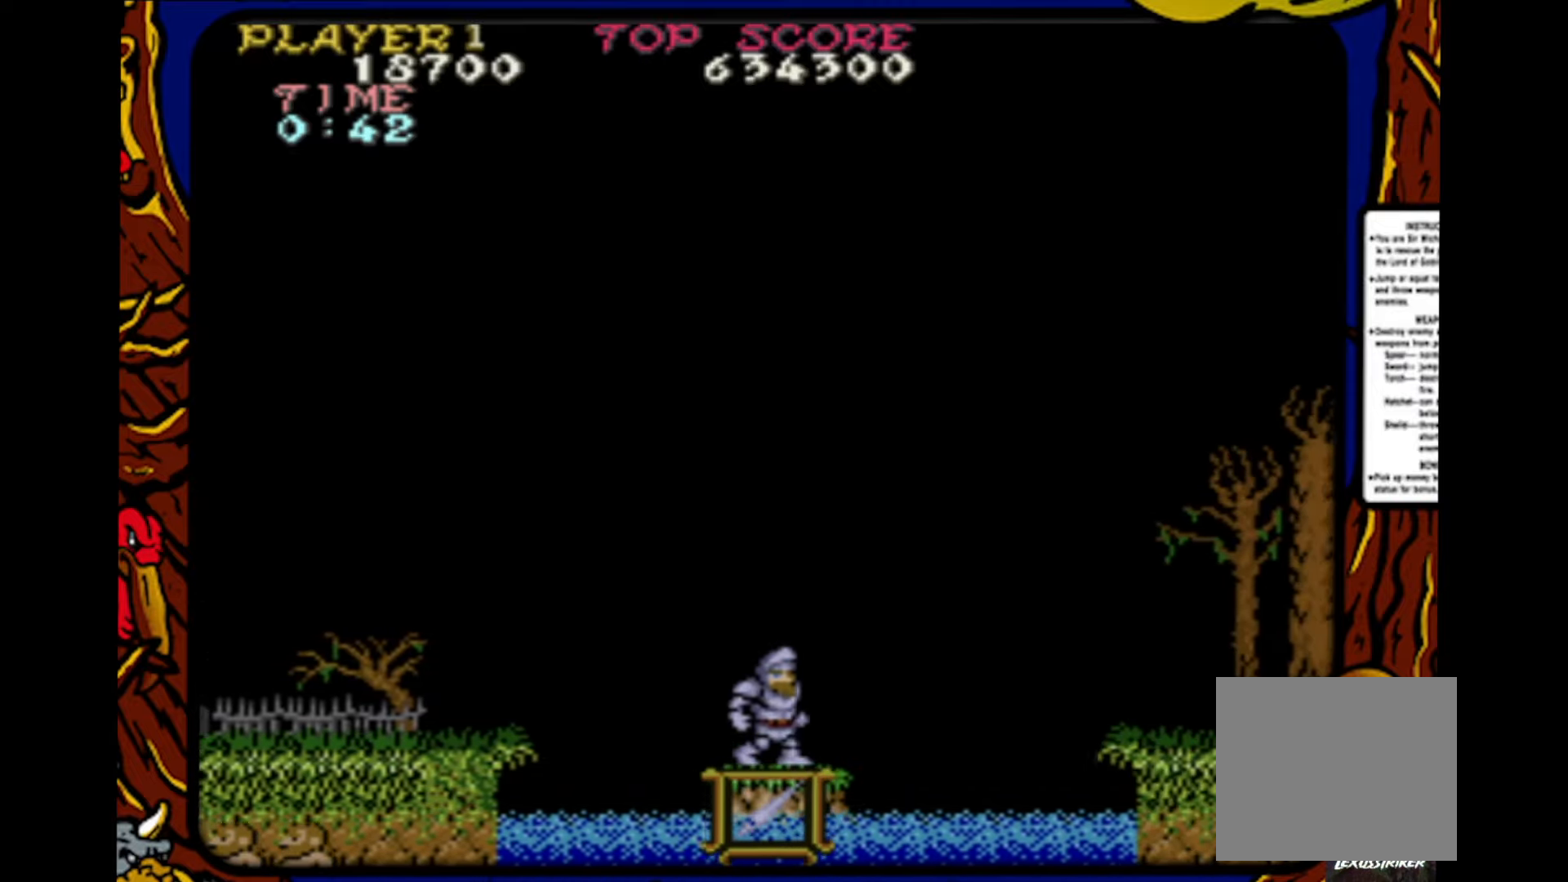
{"buttons": [], "events": []}
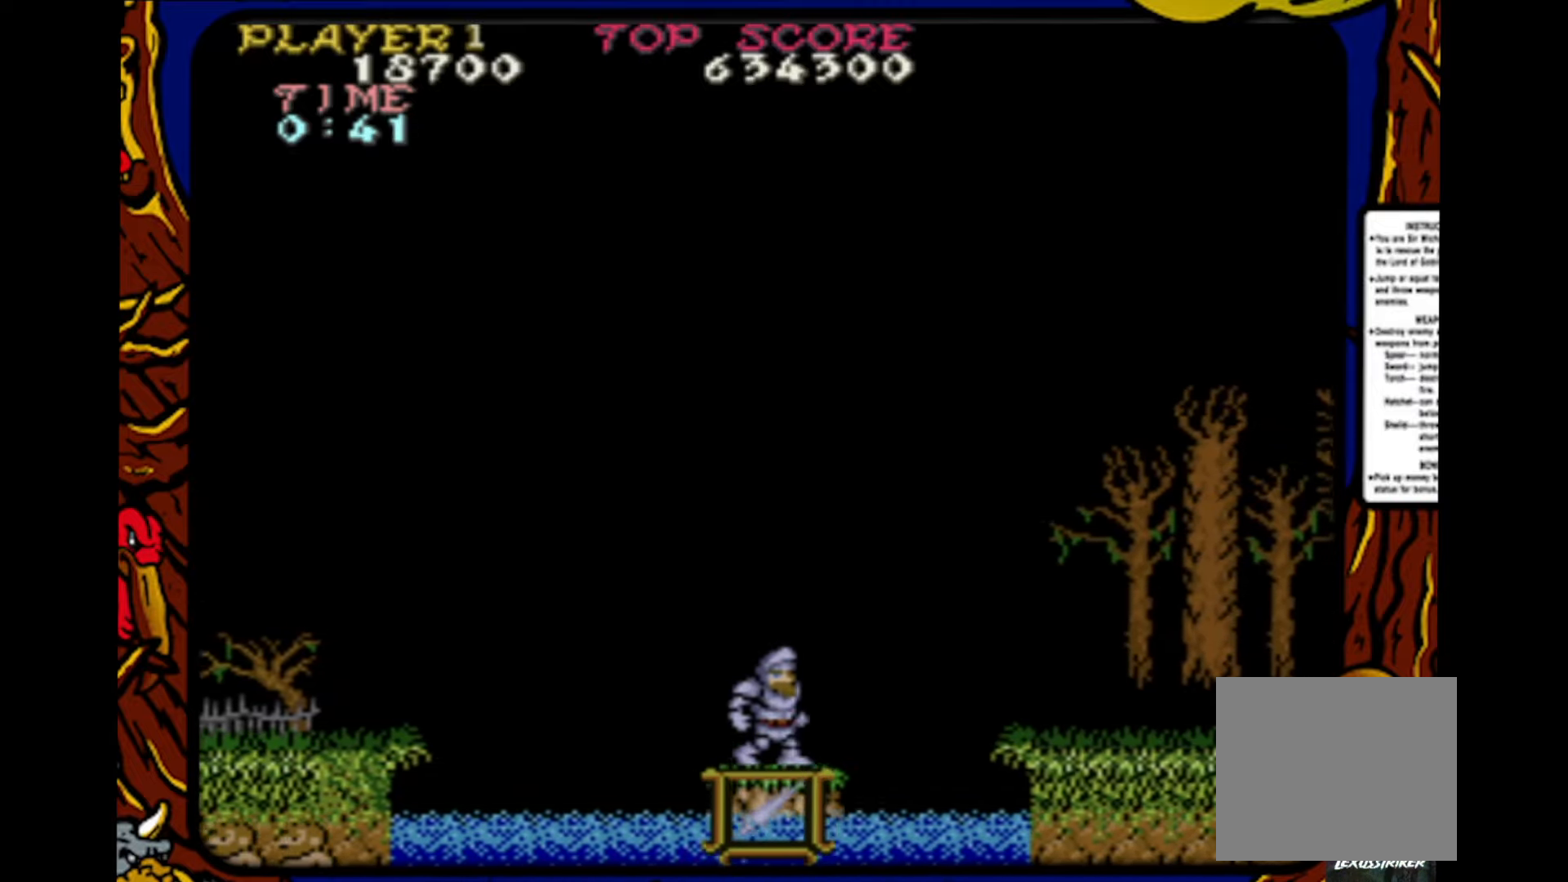
{"buttons": ["DPAD_RIGHT"], "events": [[433, "DPAD_RIGHT", "down"]]}
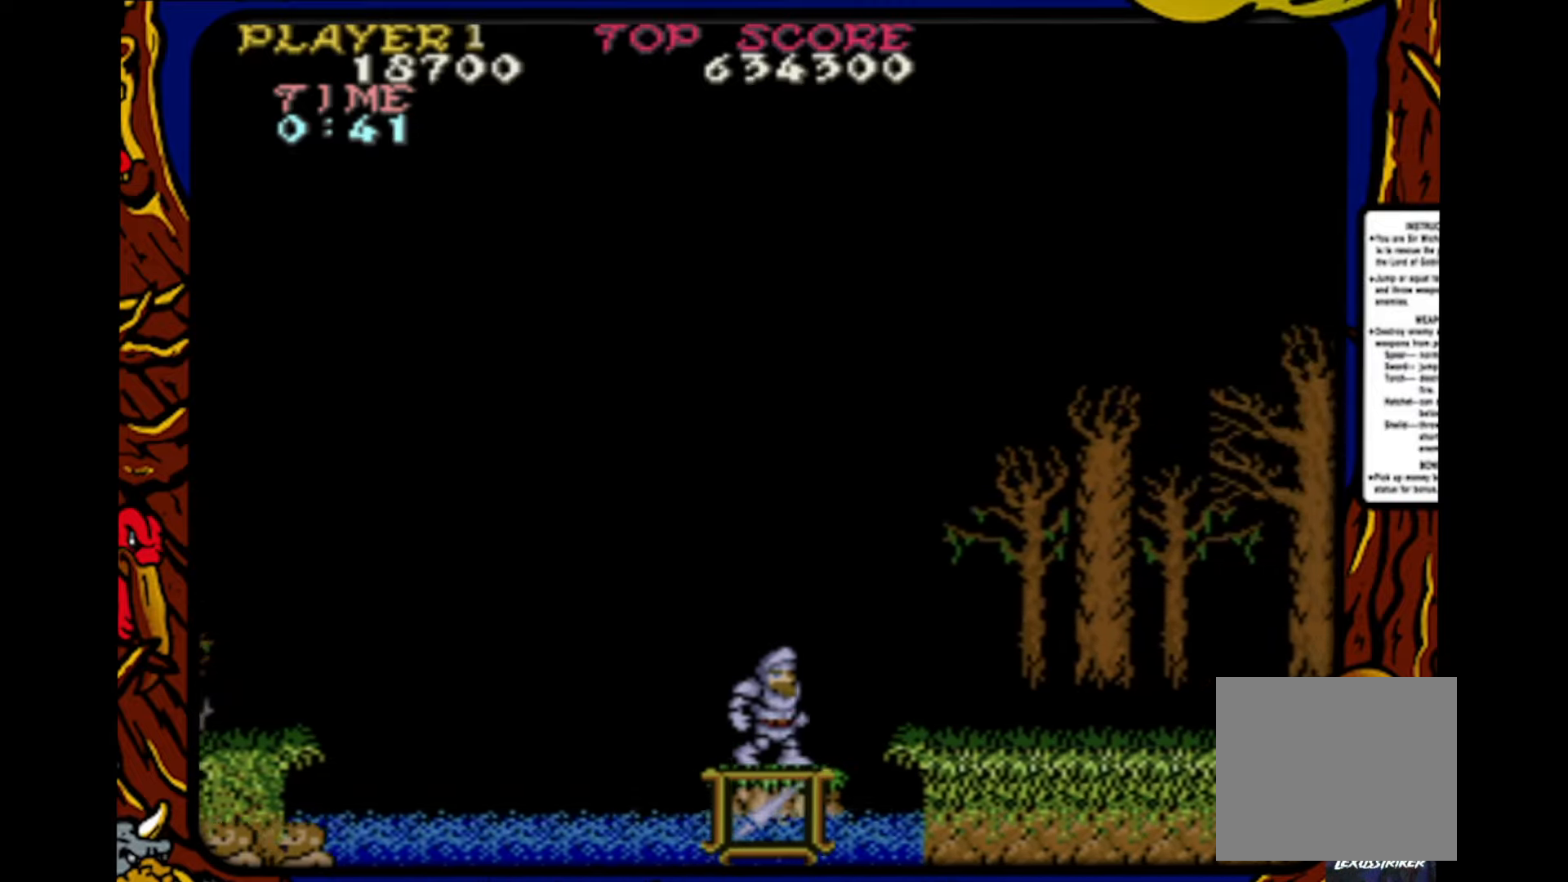
{"buttons": ["CROSS", "DPAD_RIGHT"], "events": [[67, "CROSS", "down"]]}
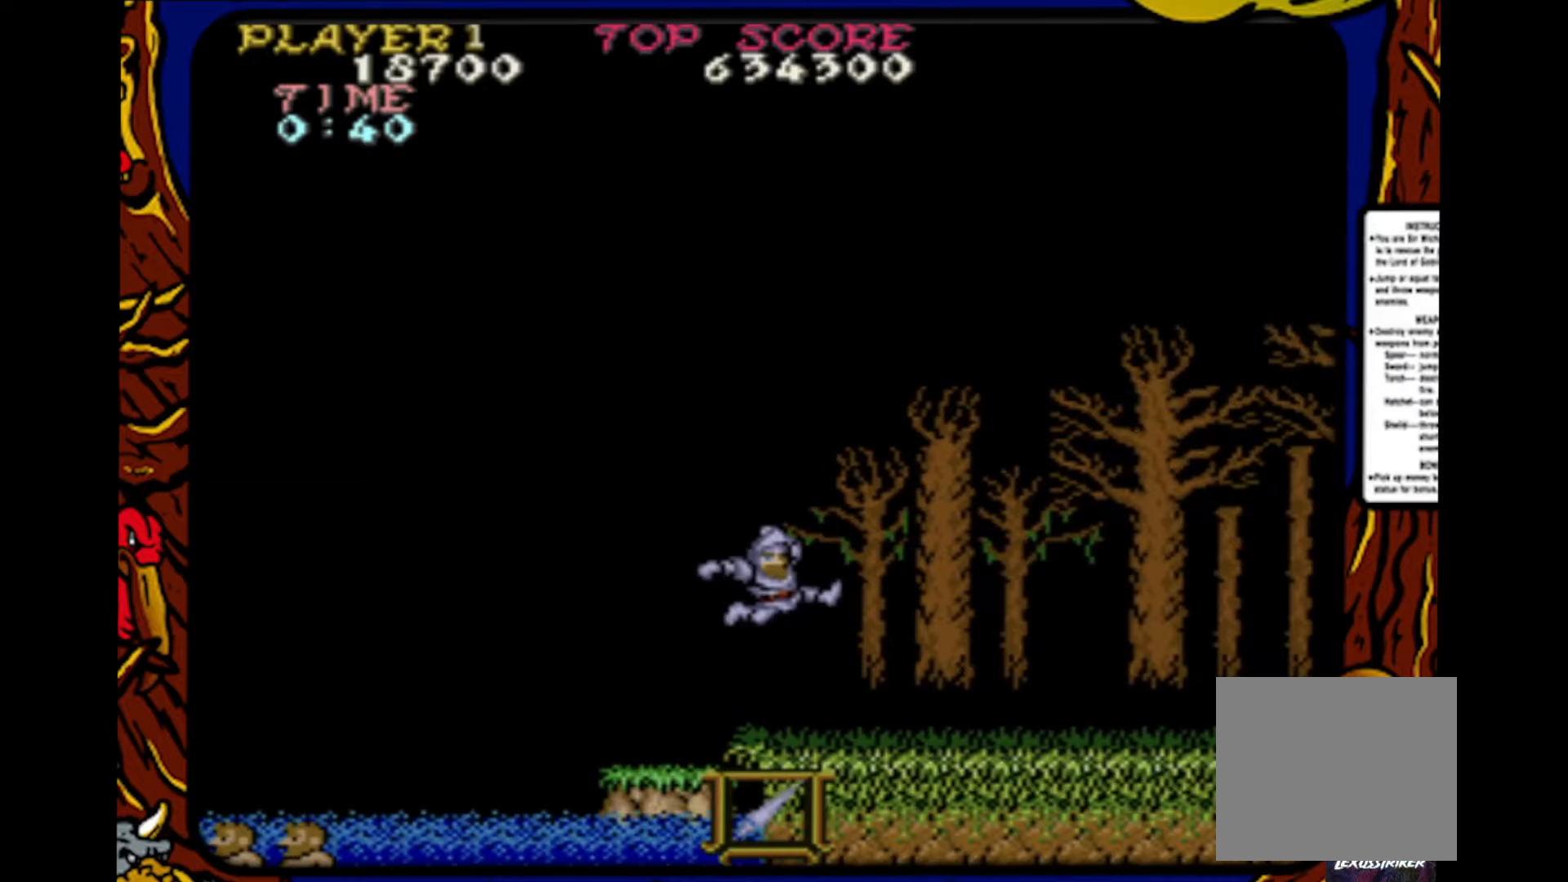
{"buttons": ["DPAD_RIGHT"], "events": [[17, "CROSS", "up"]]}
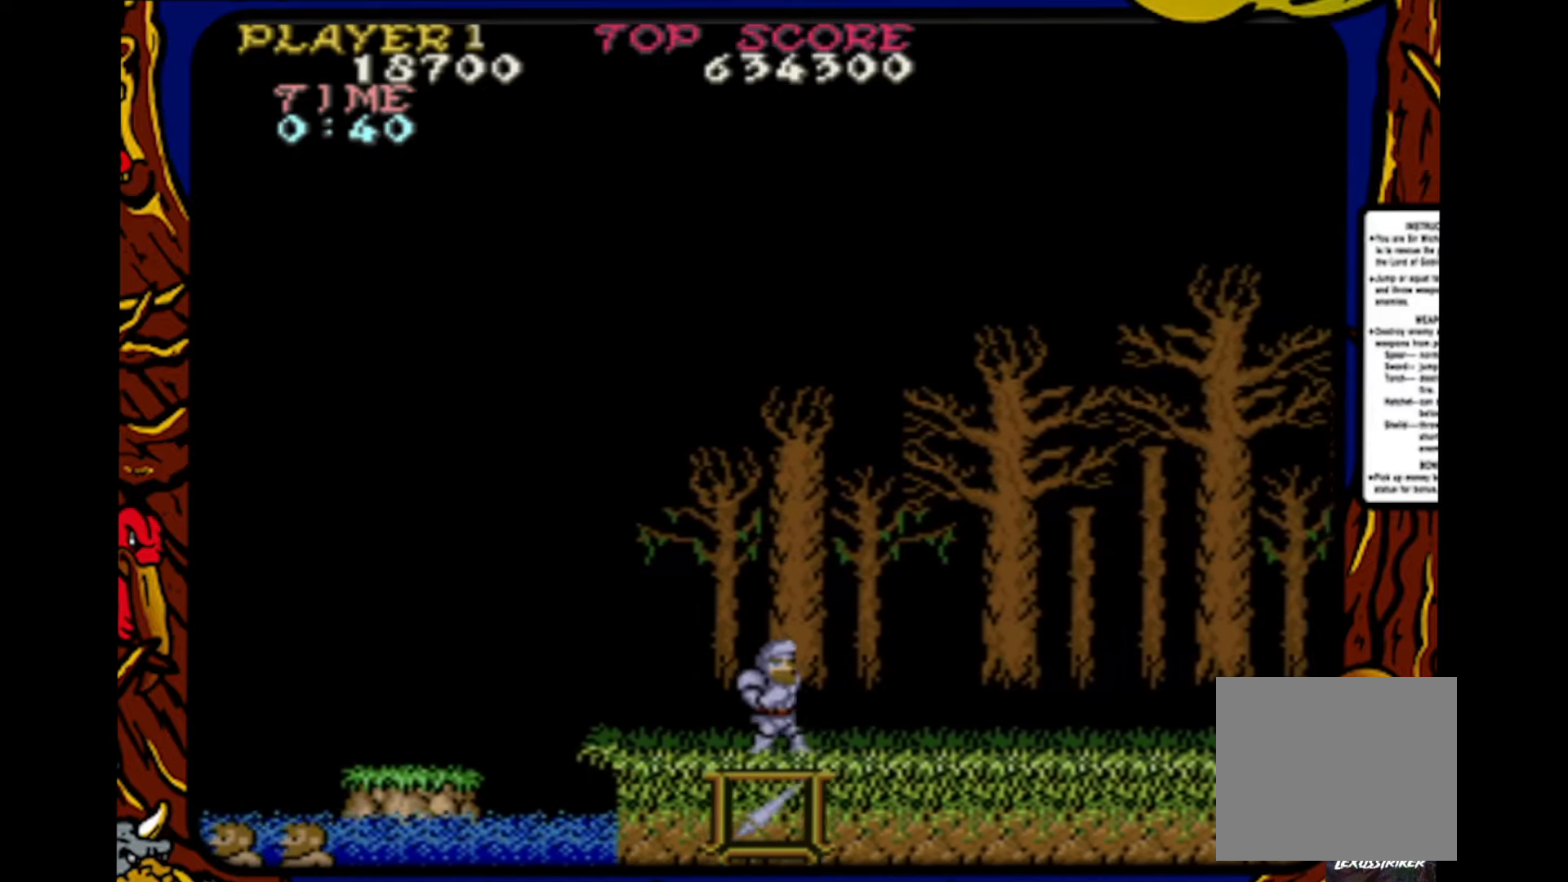
{"buttons": ["DPAD_RIGHT"], "events": []}
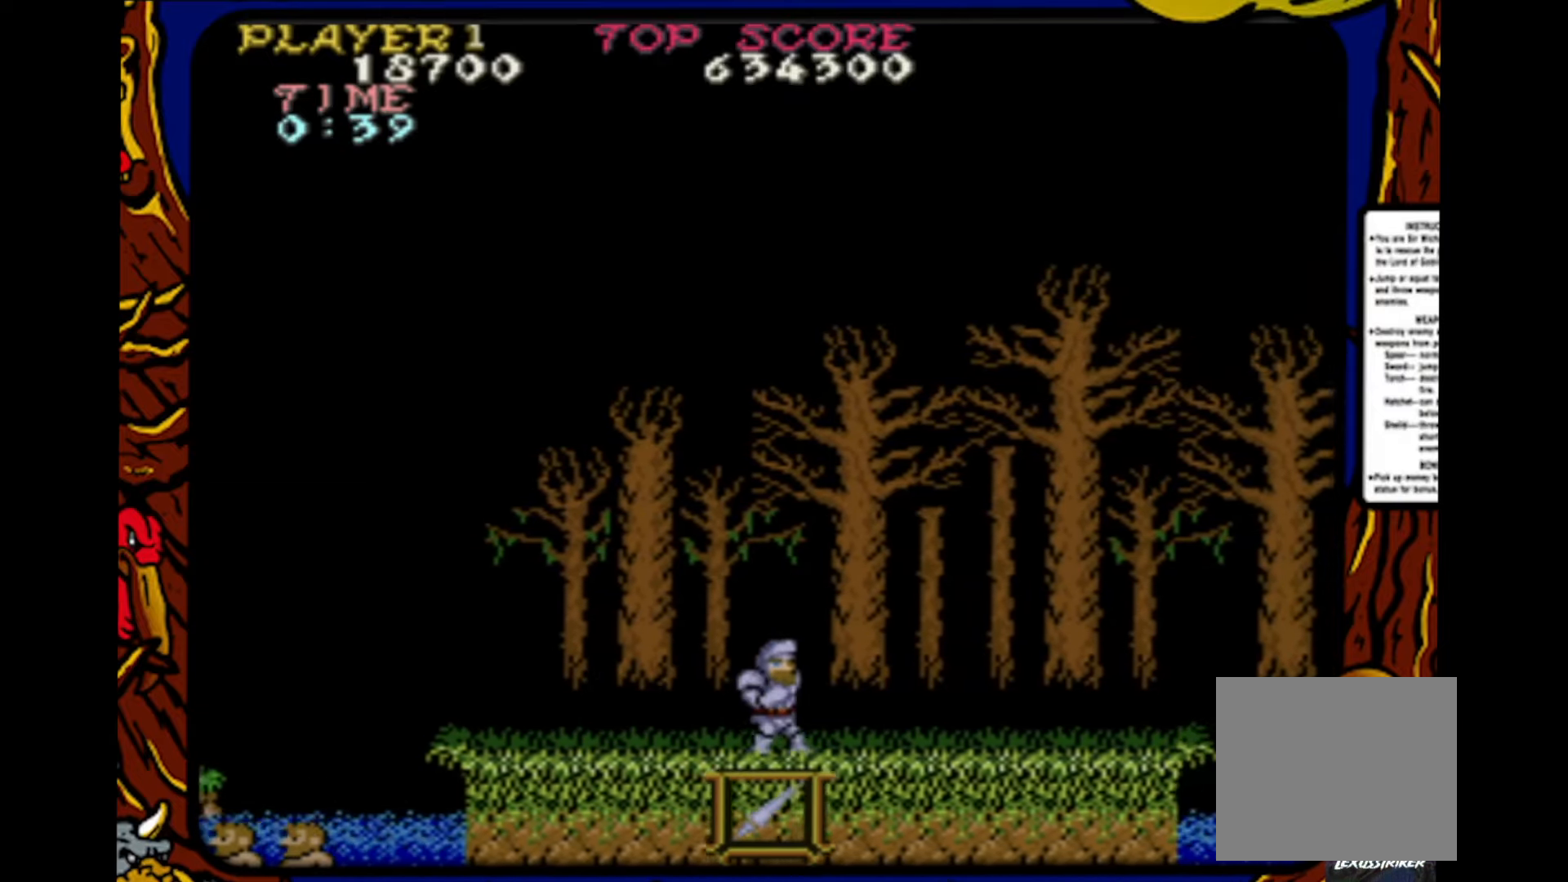
{"buttons": ["DPAD_RIGHT"], "events": []}
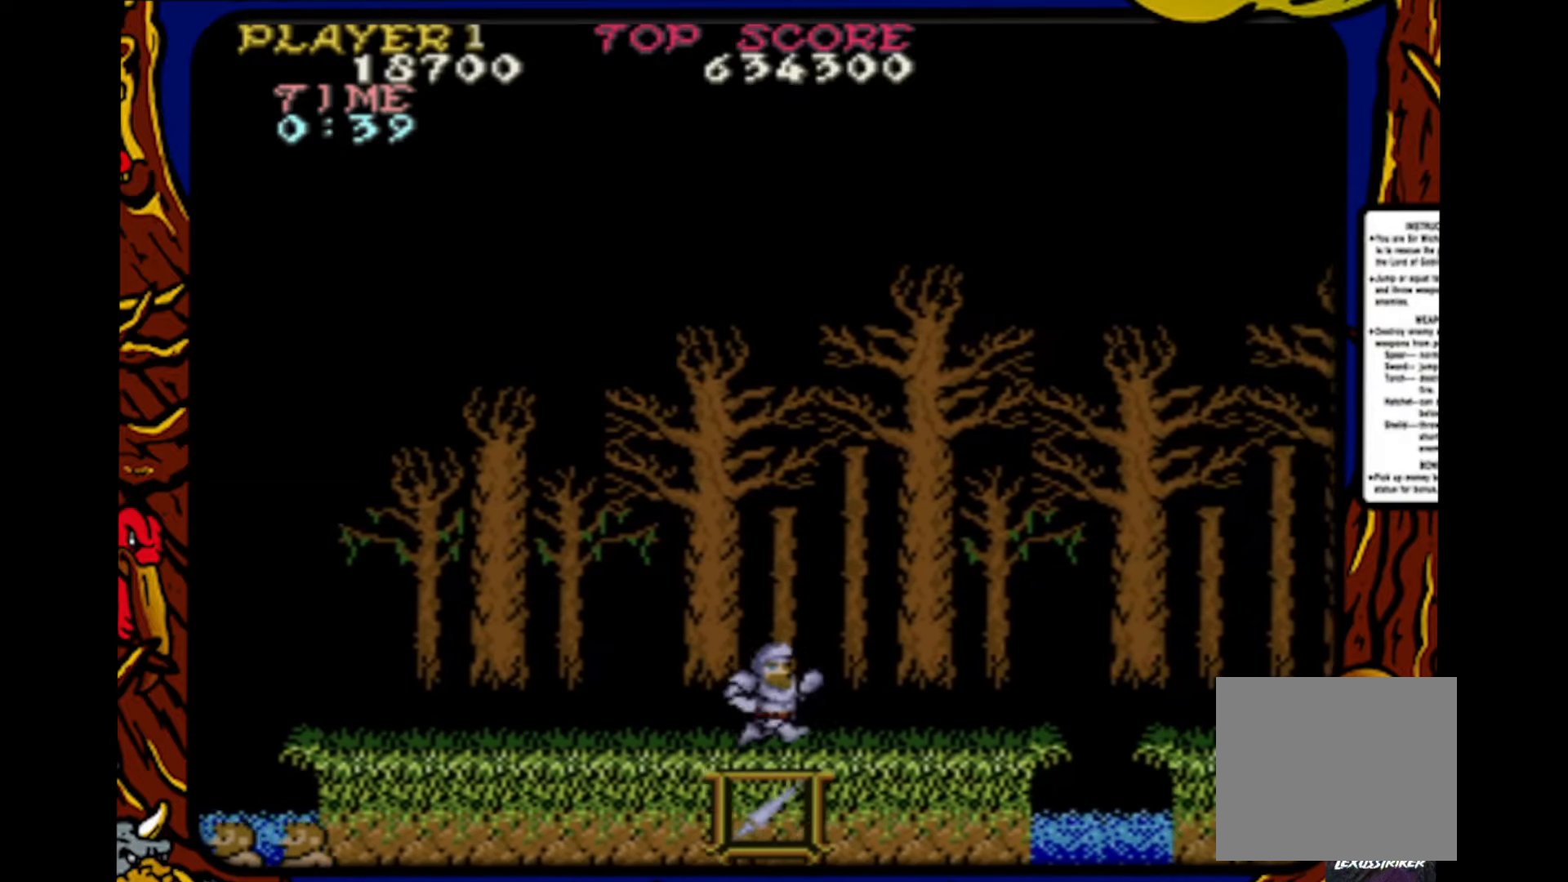
{"buttons": ["DPAD_RIGHT"], "events": []}
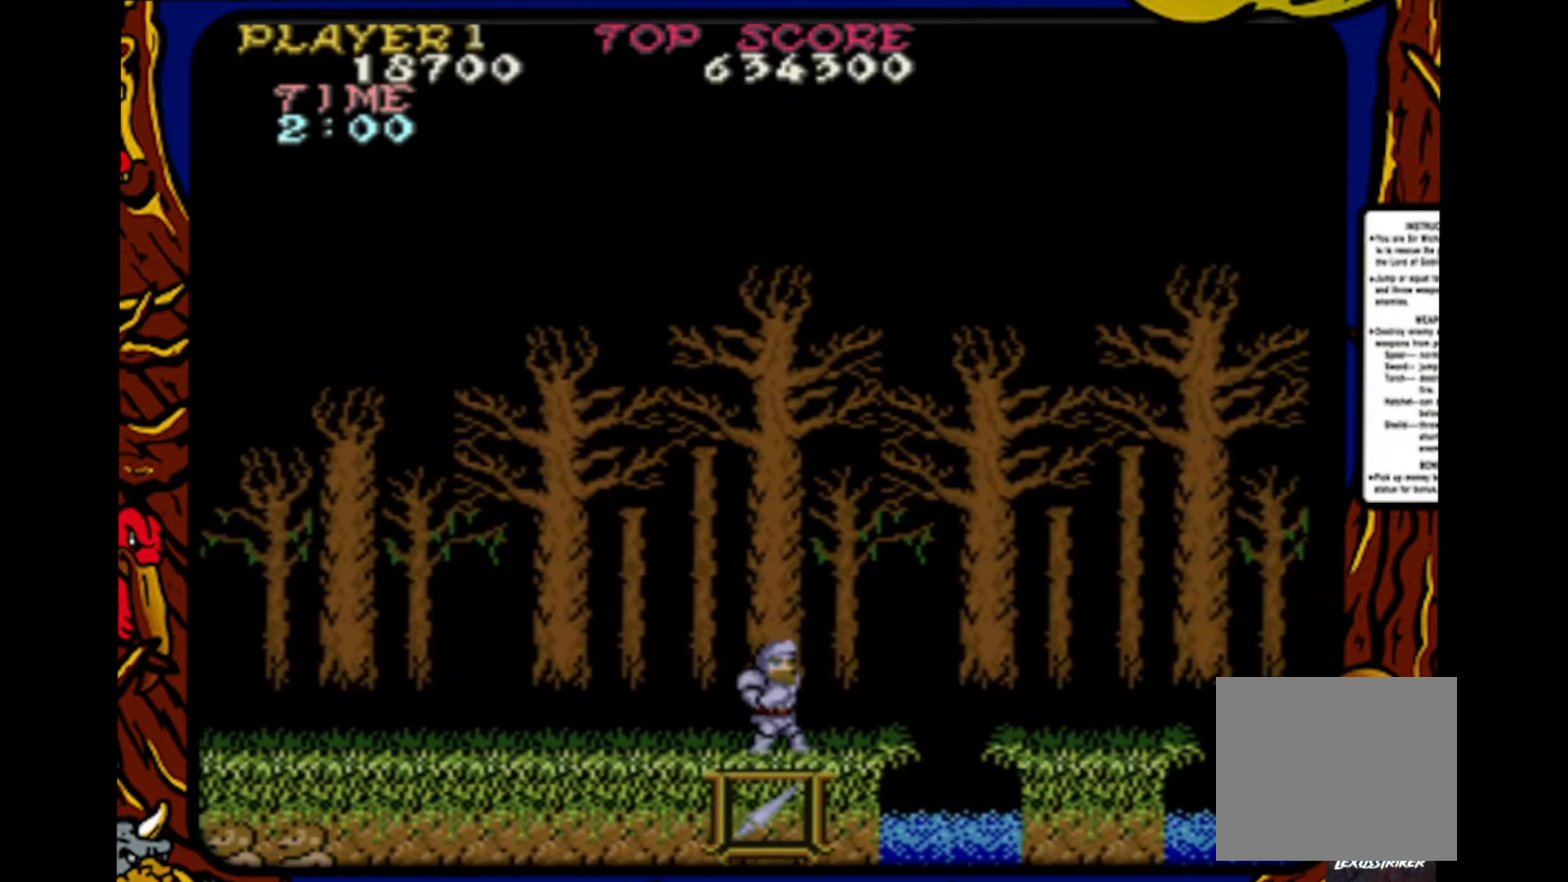
{"buttons": ["CROSS", "DPAD_RIGHT"], "events": [[217, "CROSS", "down"]]}
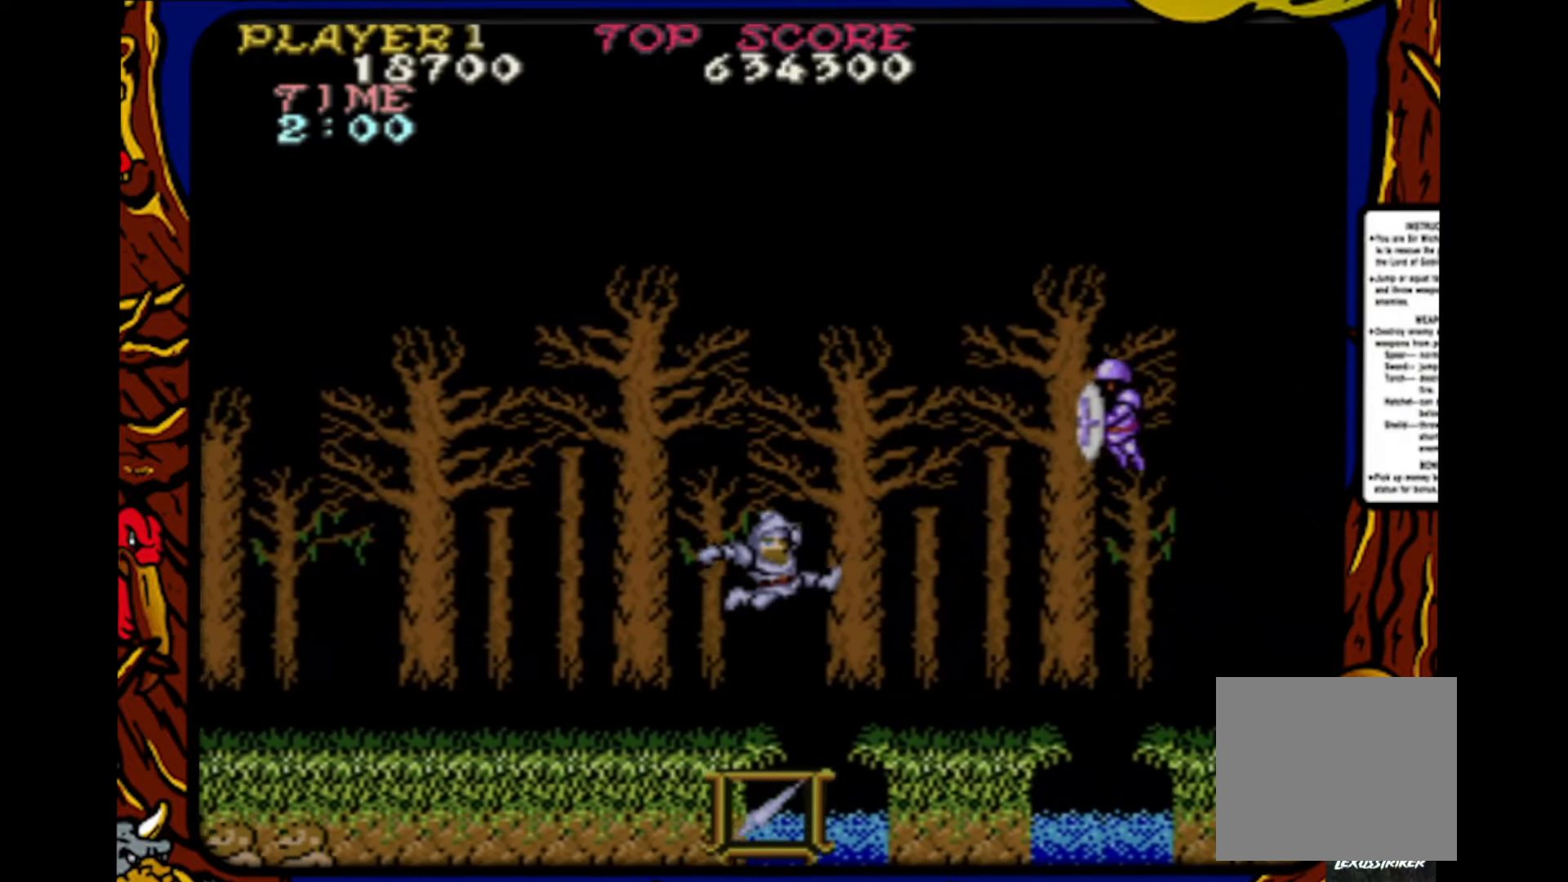
{"buttons": ["DPAD_RIGHT"], "events": [[250, "CROSS", "up"]]}
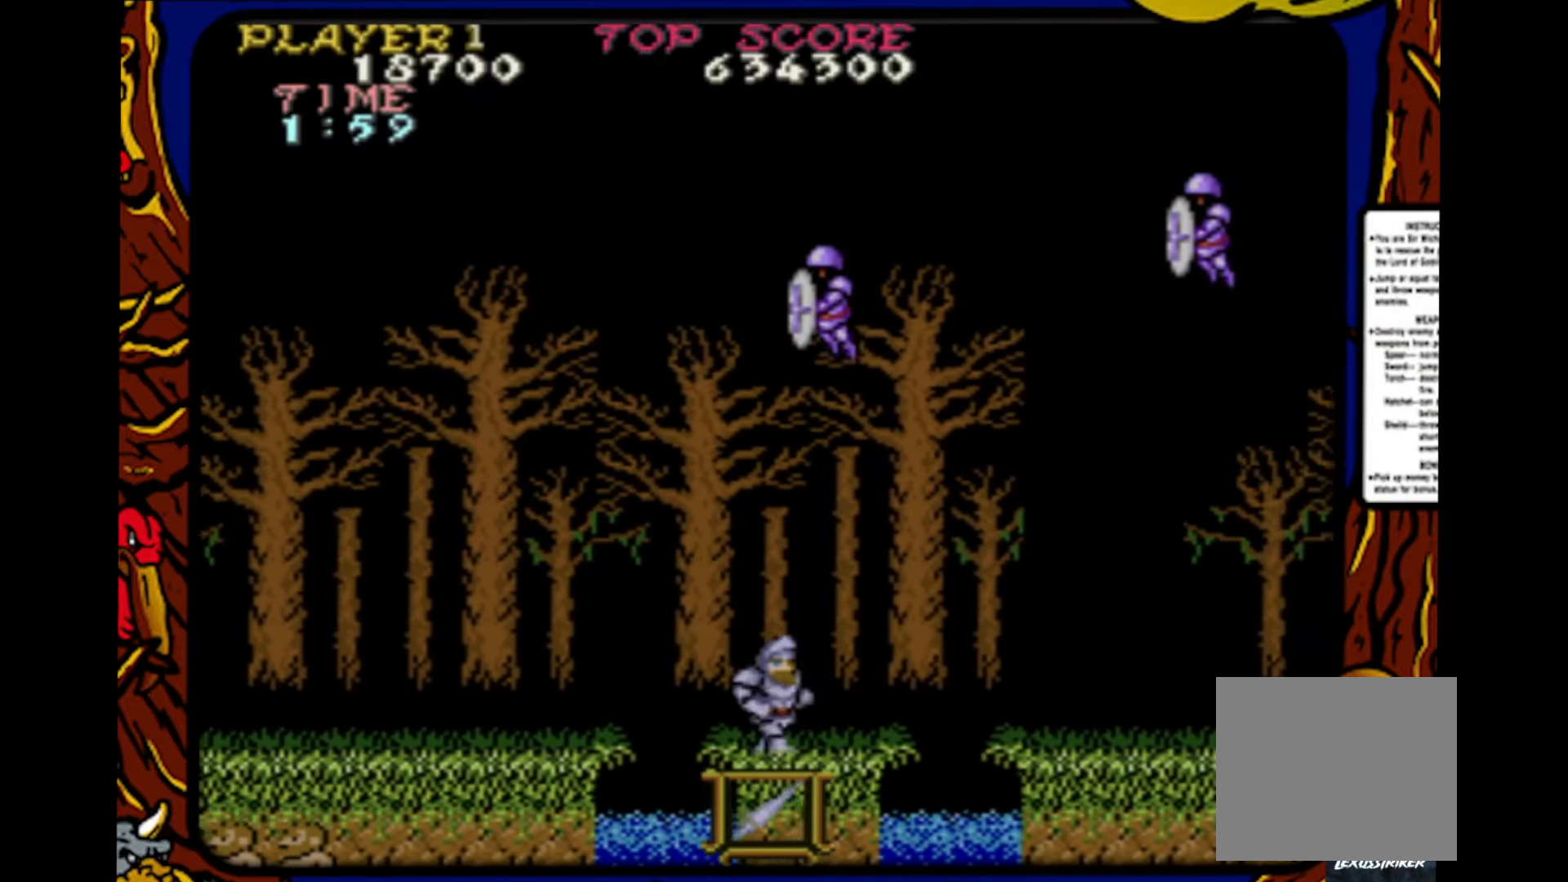
{"buttons": [], "events": [[150, "DPAD_RIGHT", "up"]]}
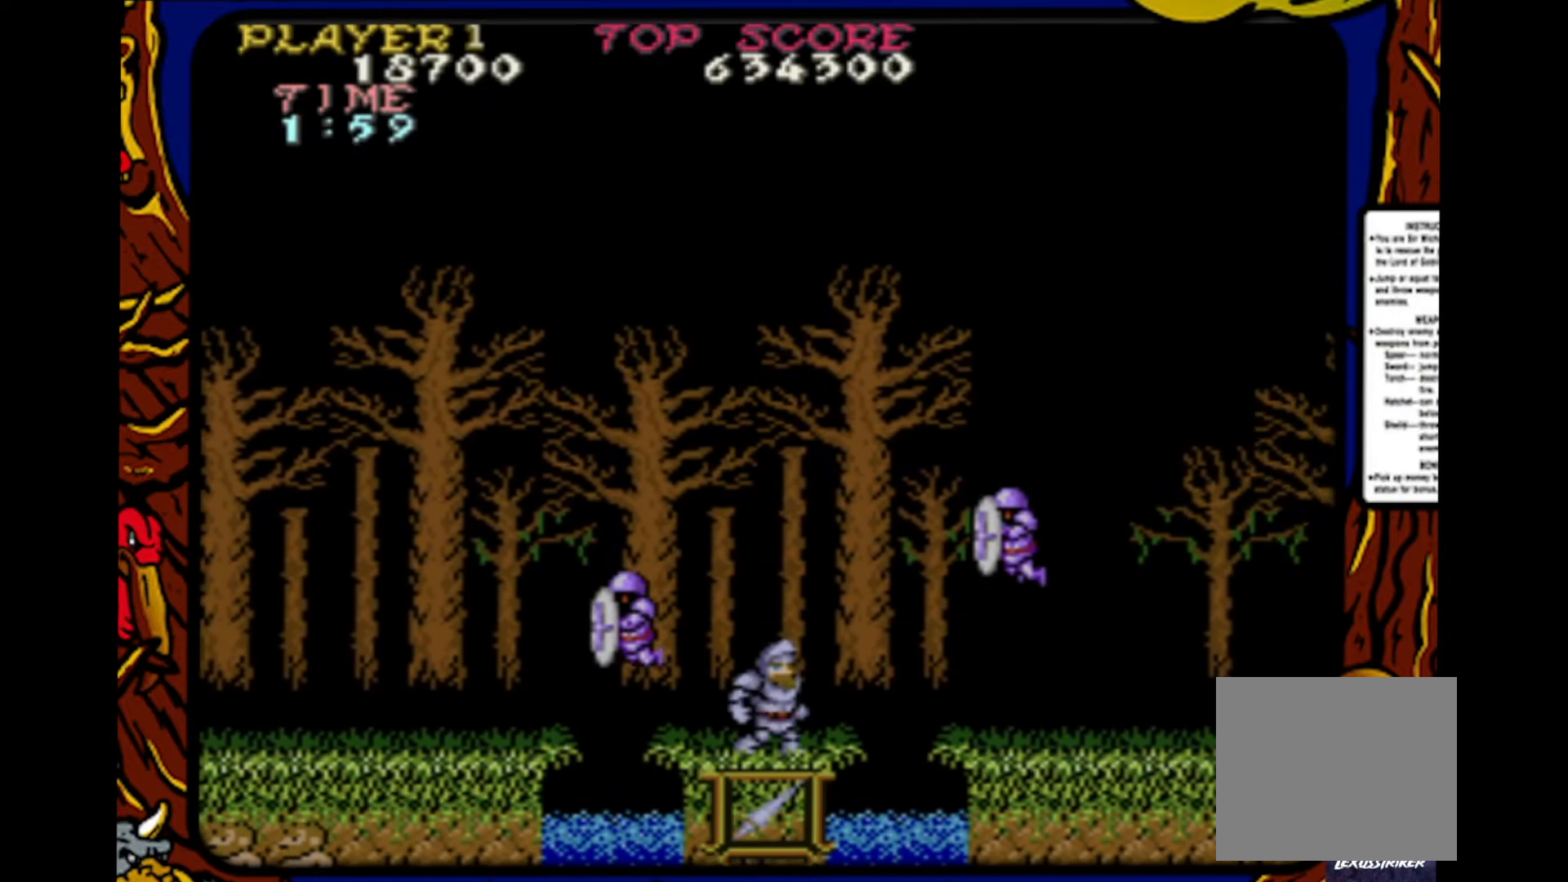
{"buttons": [], "events": []}
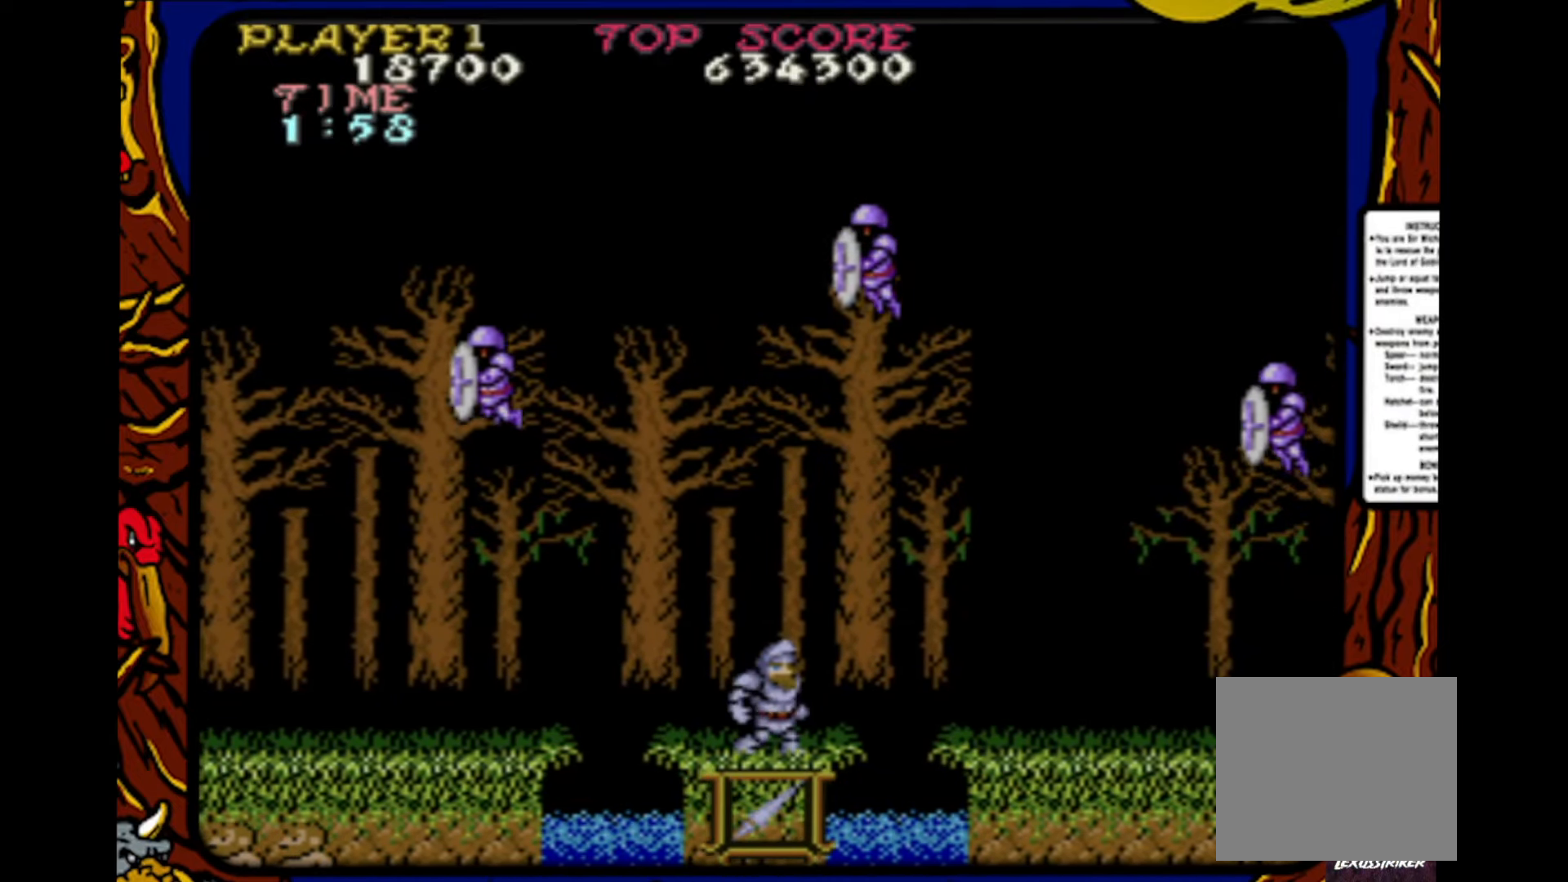
{"buttons": [], "events": []}
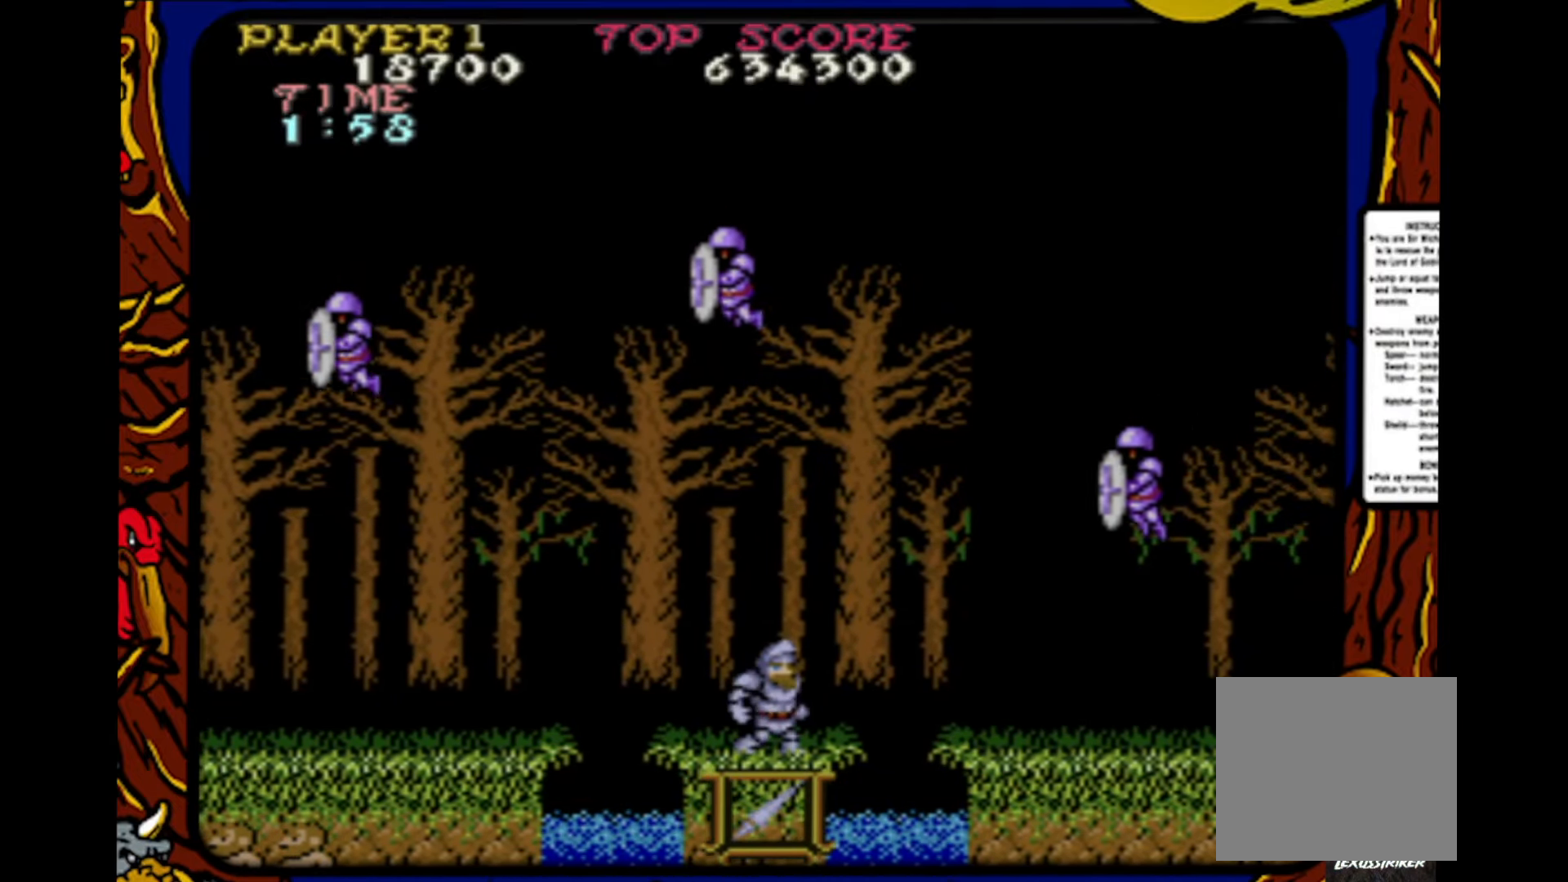
{"buttons": [], "events": []}
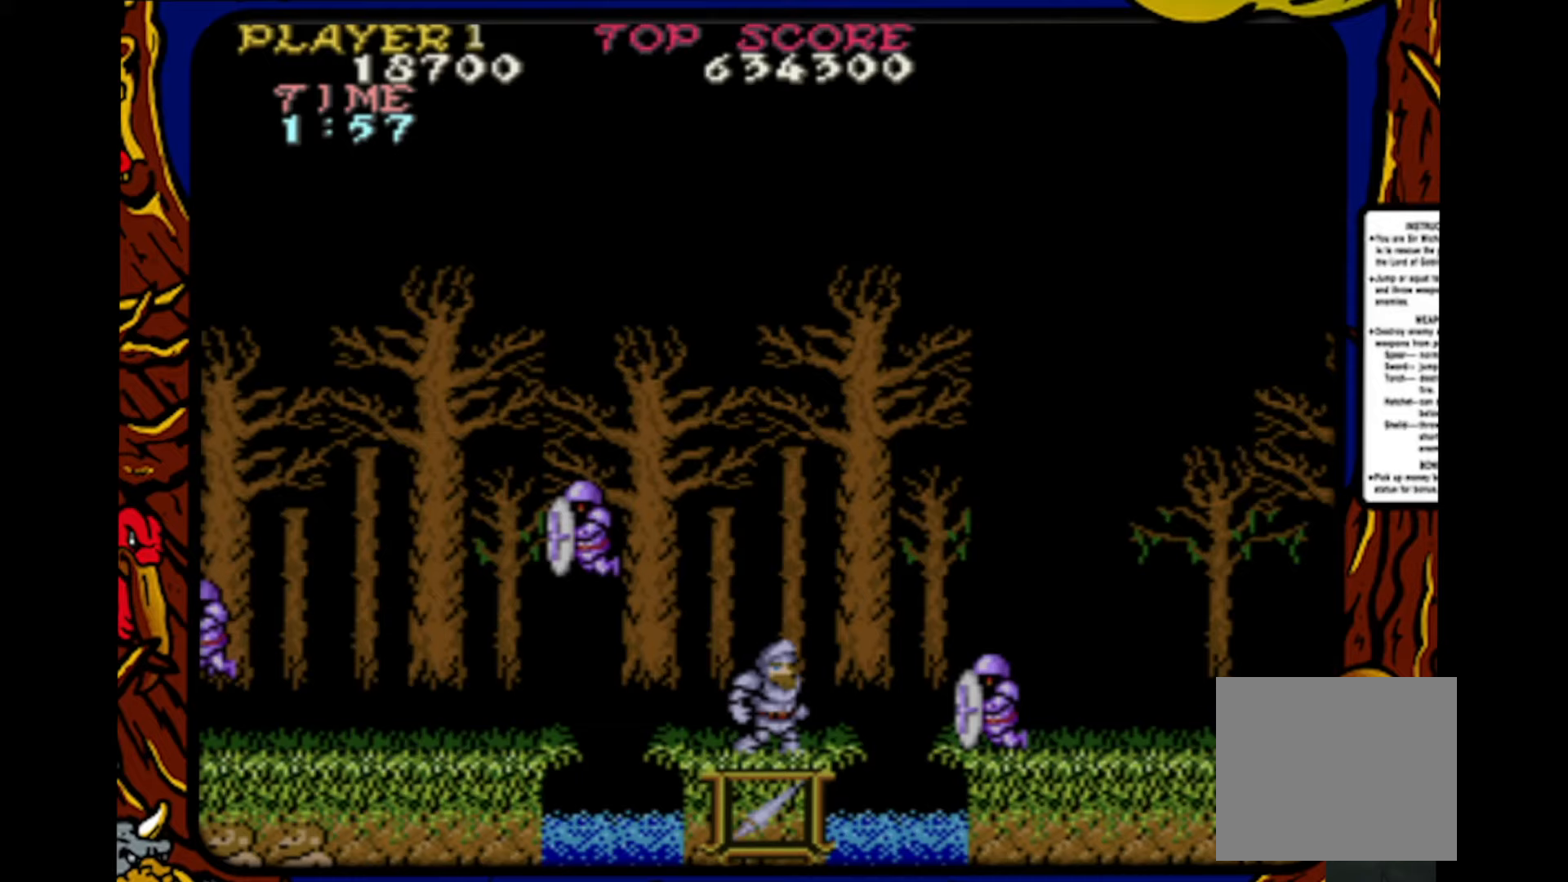
{"buttons": ["DPAD_RIGHT"], "events": [[317, "DPAD_RIGHT", "down"]]}
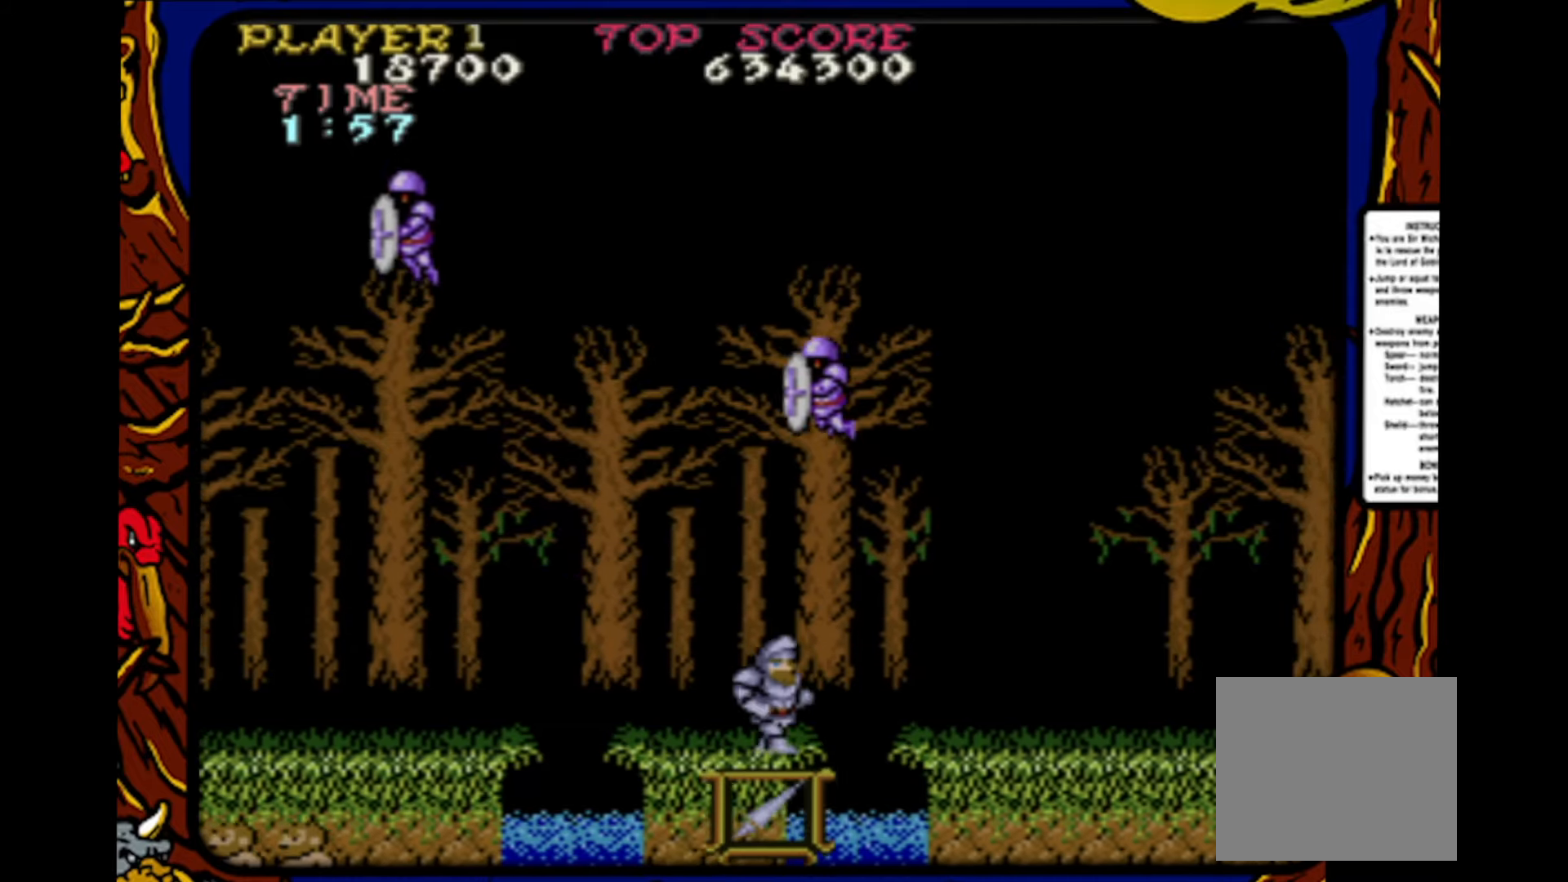
{"buttons": ["DPAD_RIGHT"], "events": [[17, "CROSS", "down"], [167, "DPAD_RIGHT", "up"], [267, "DPAD_LEFT", "down"], [283, "CROSS", "up"], [317, "DPAD_UP", "down"], [350, "DPAD_LEFT", "up"], [350, "DPAD_UP", "up"], [350, "SQUARE", "down"], [383, "DPAD_RIGHT", "down"], [467, "SQUARE", "up"]]}
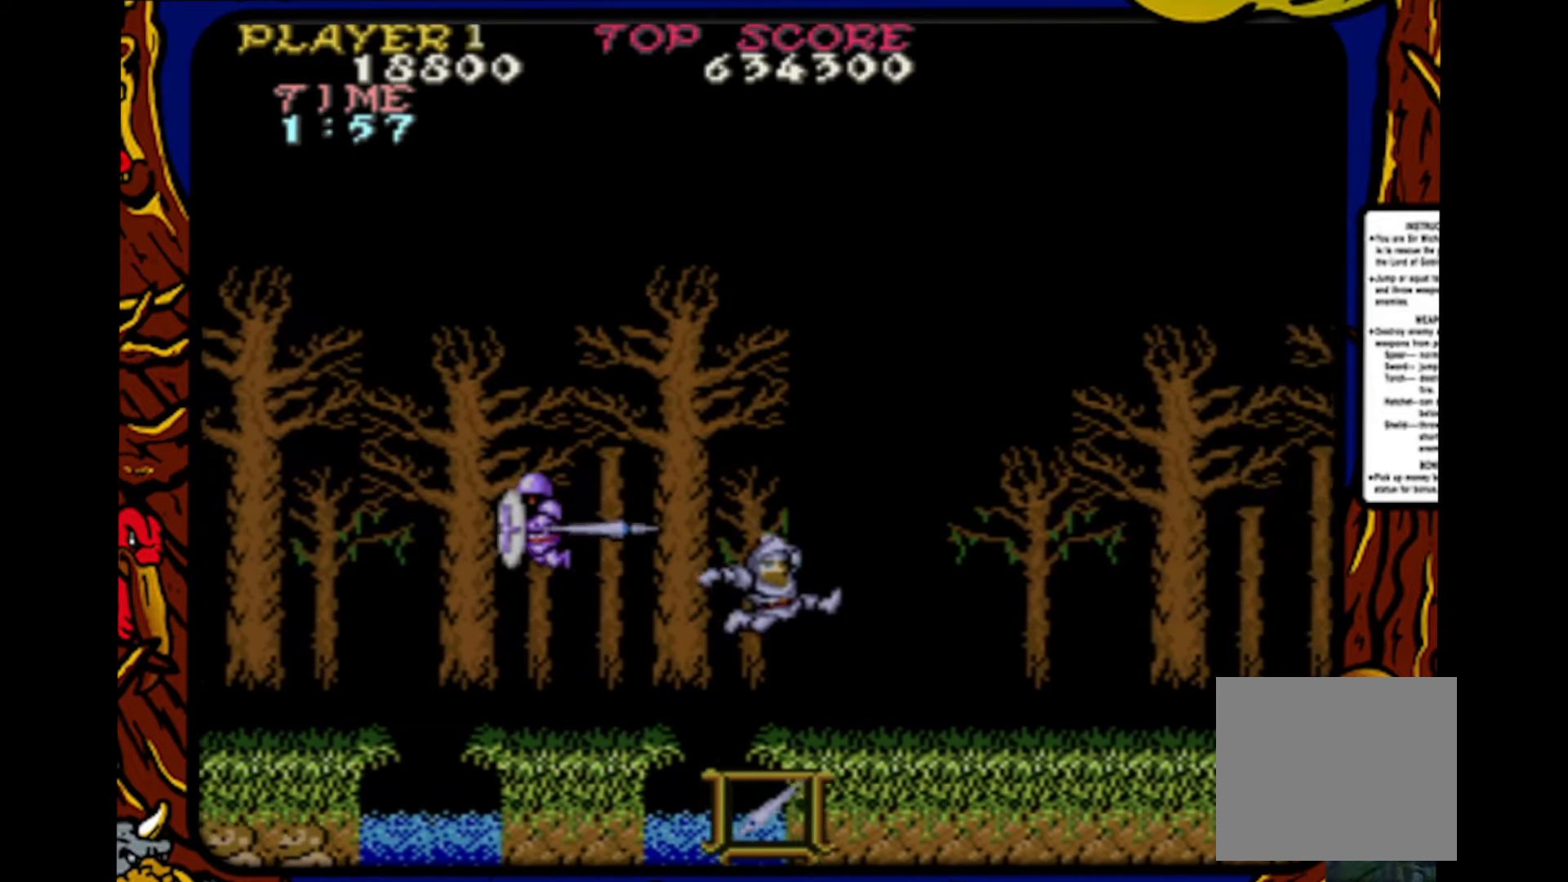
{"buttons": ["DPAD_RIGHT"], "events": []}
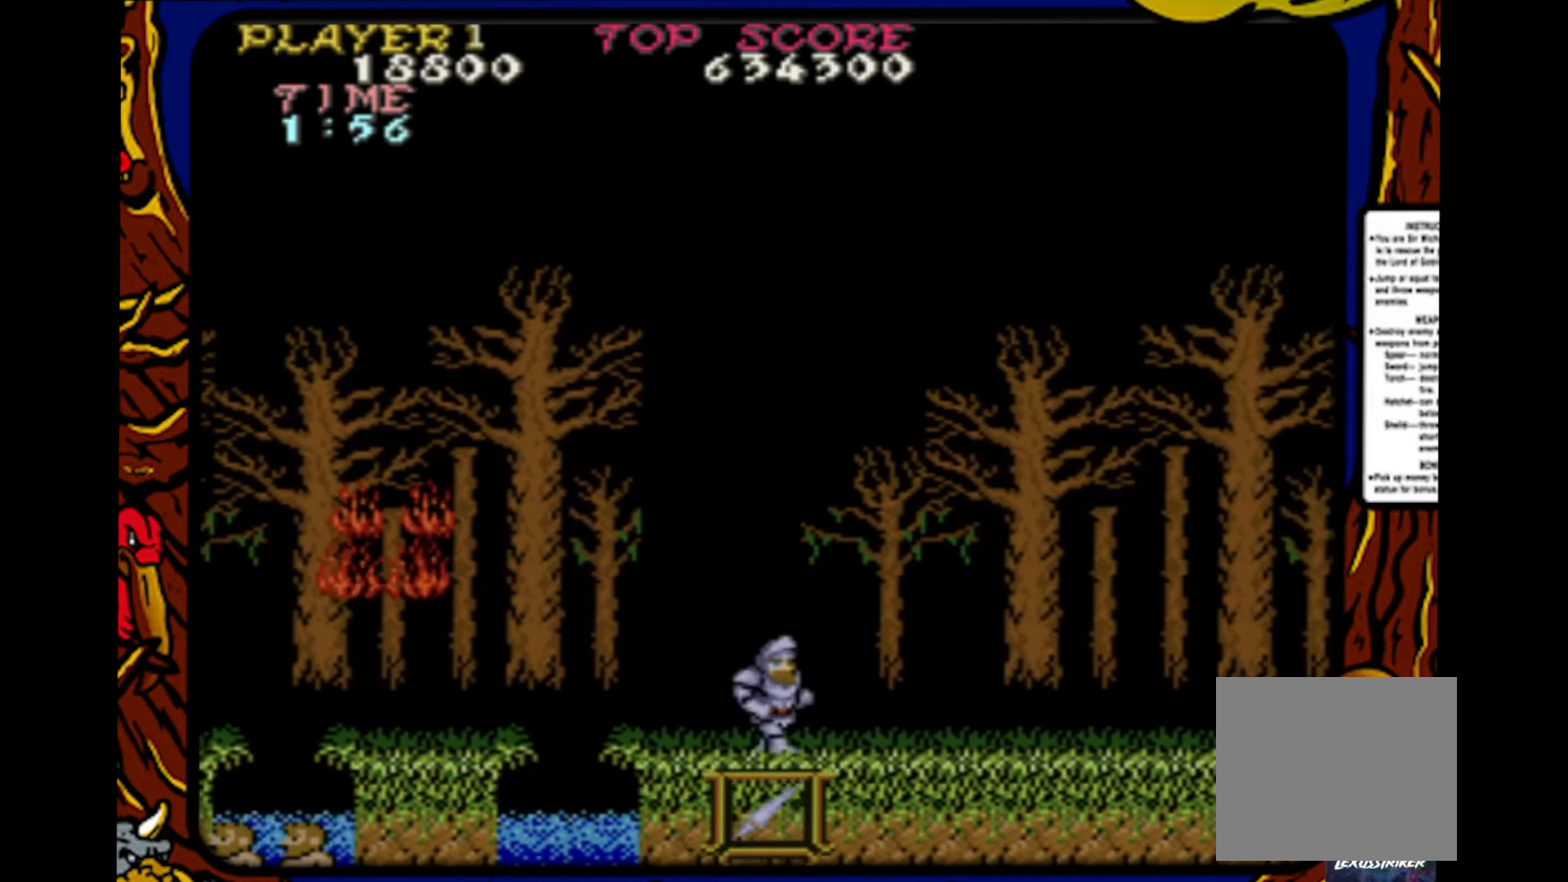
{"buttons": ["DPAD_RIGHT"], "events": []}
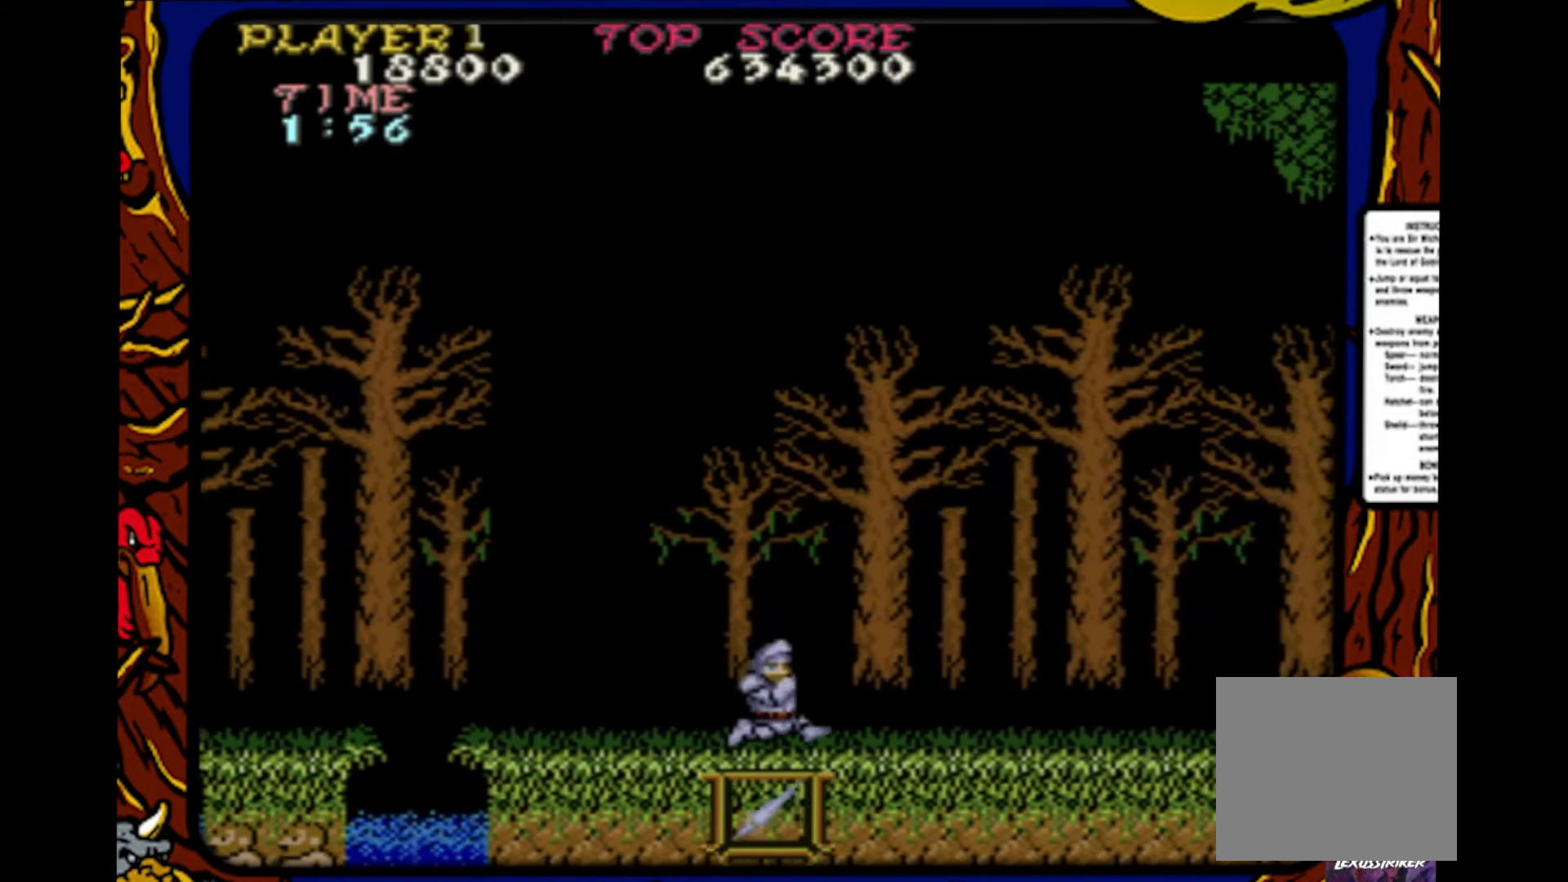
{"buttons": ["DPAD_RIGHT"], "events": []}
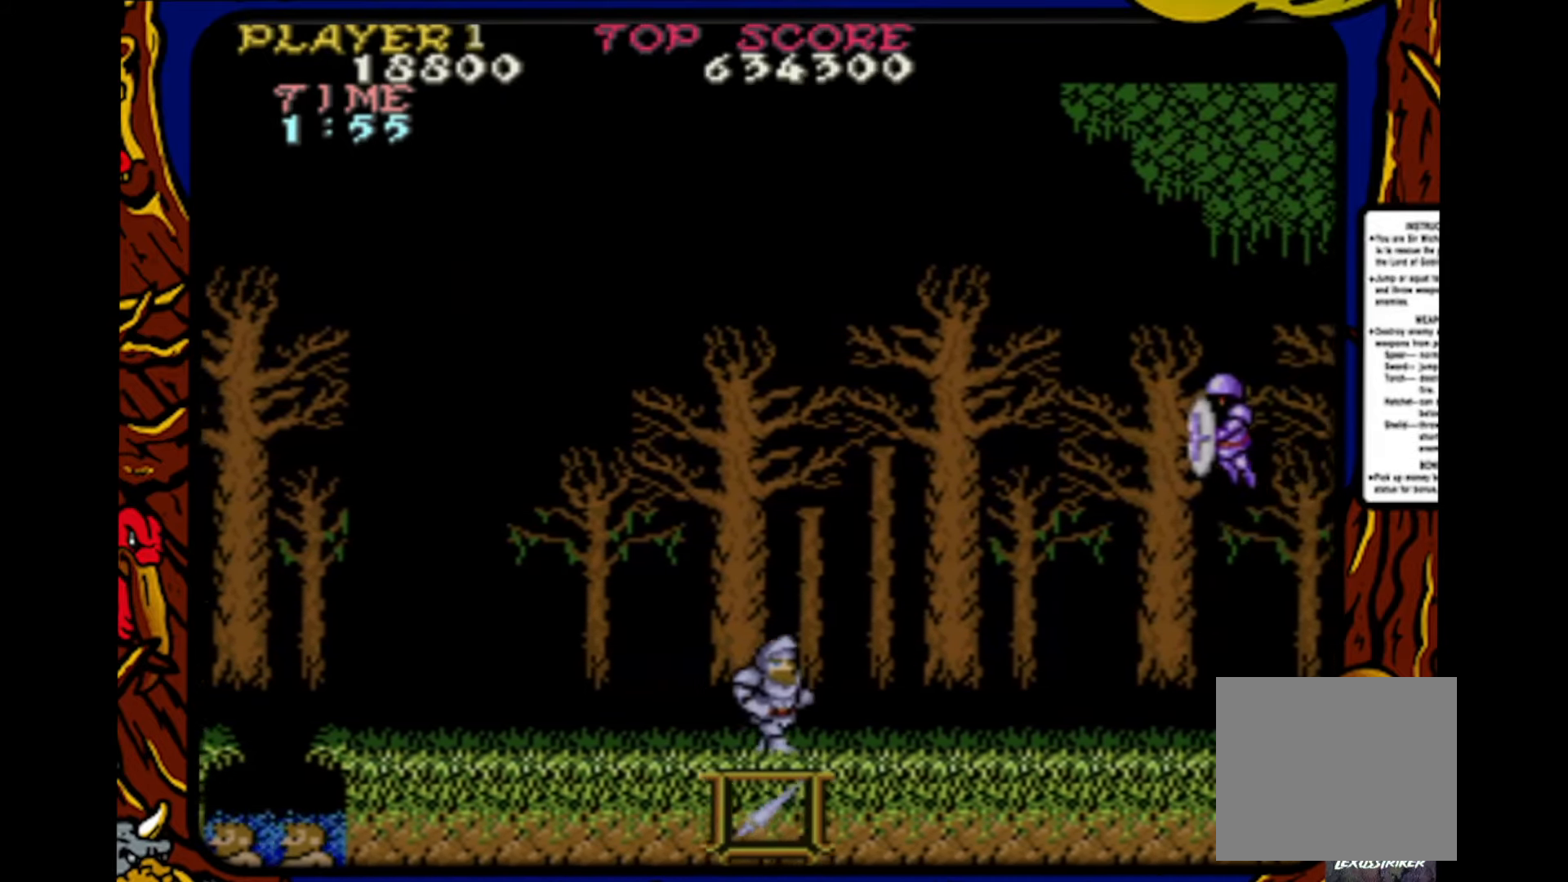
{"buttons": [], "events": [[150, "DPAD_RIGHT", "up"]]}
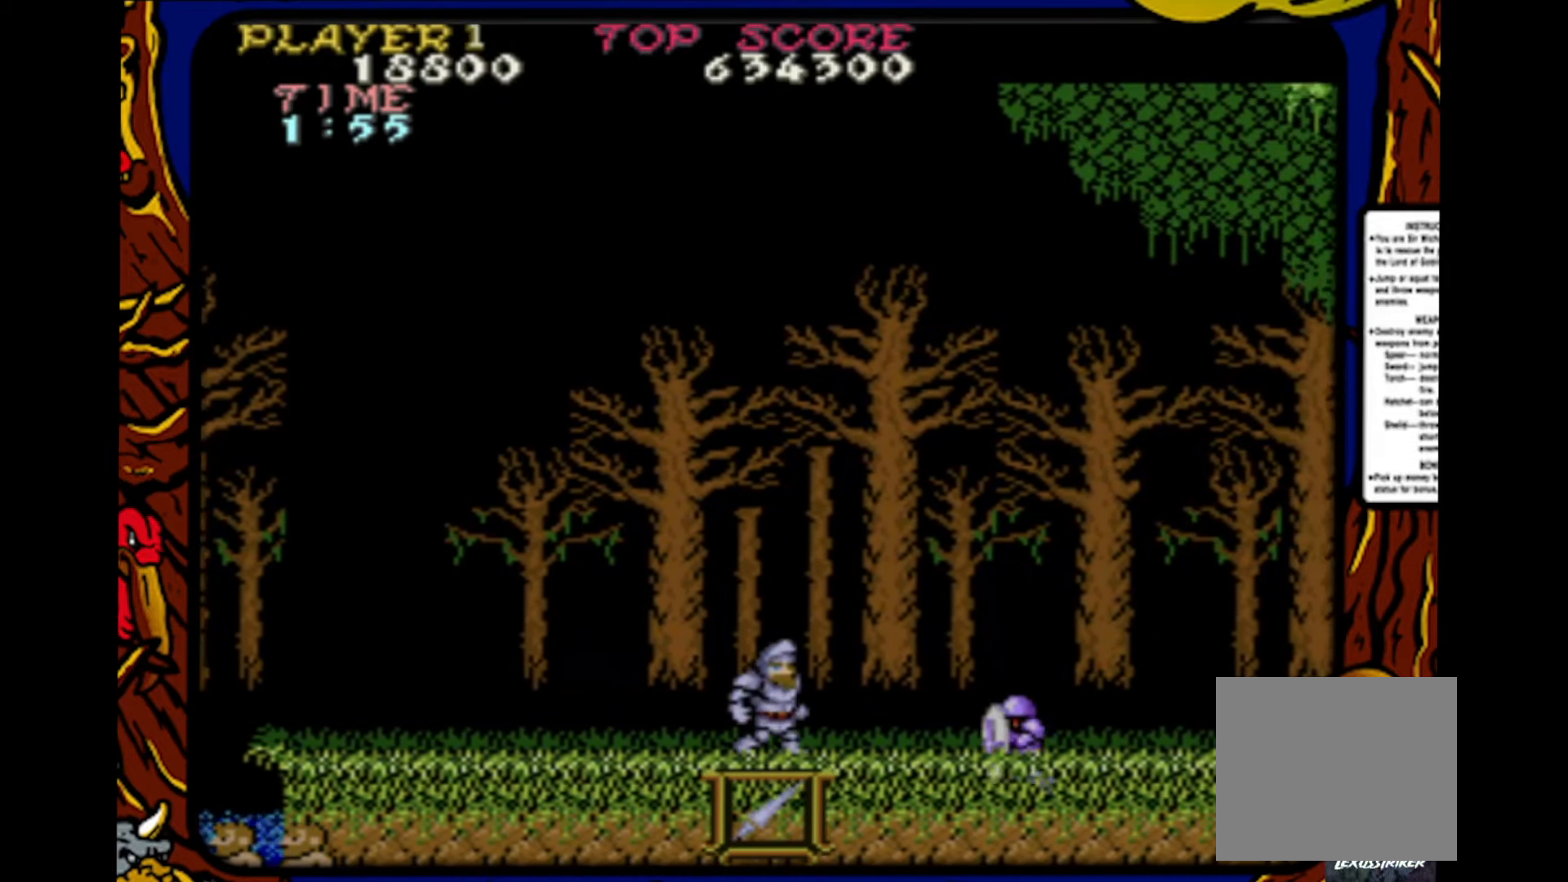
{"buttons": ["DPAD_RIGHT"], "events": [[383, "DPAD_RIGHT", "down"]]}
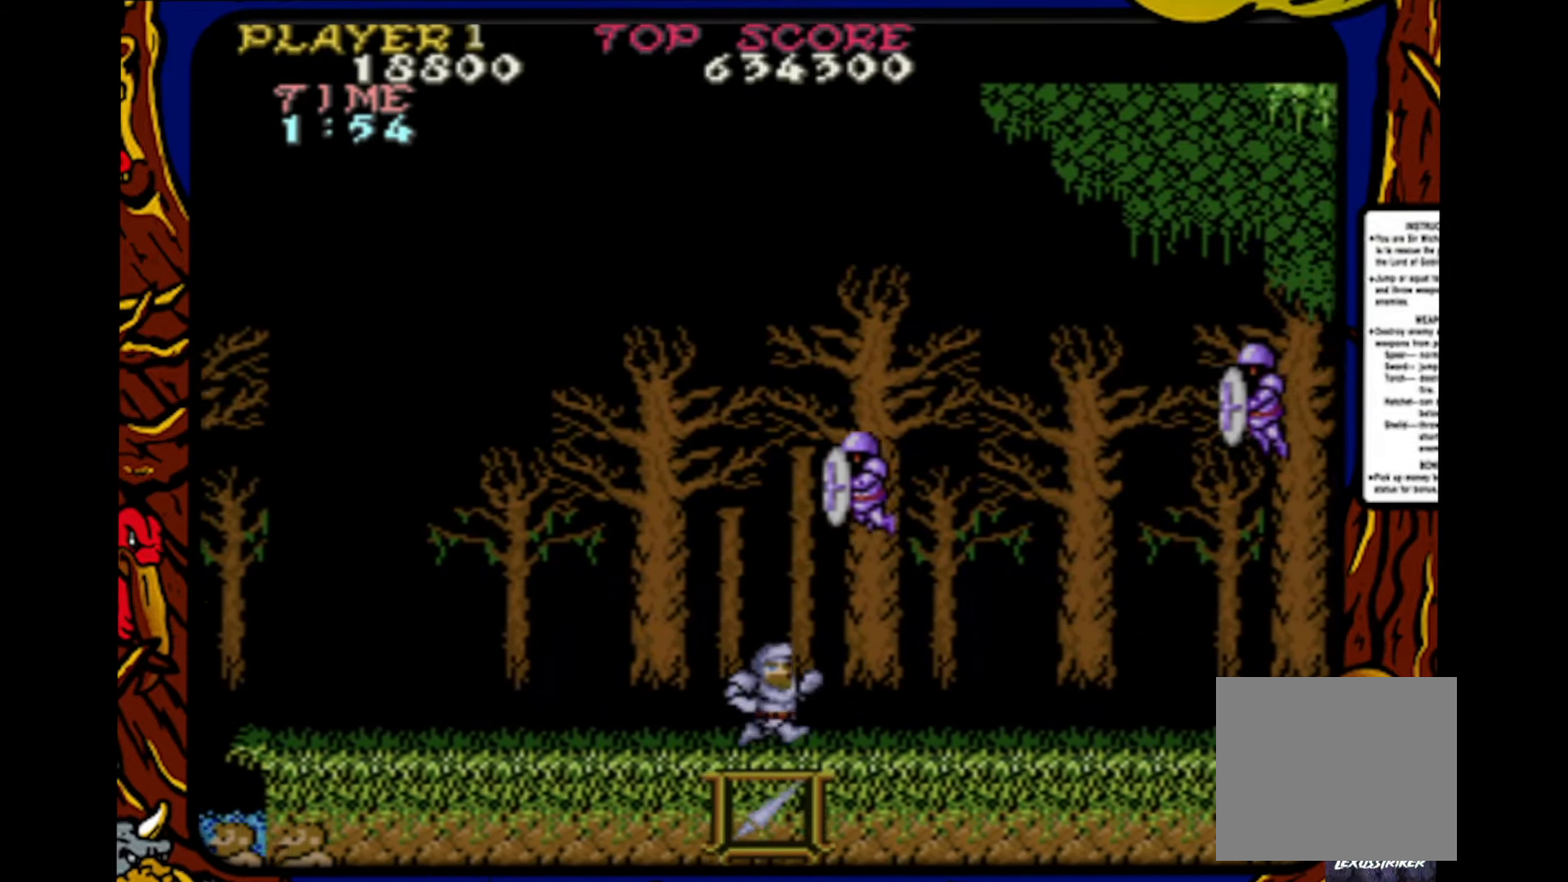
{"buttons": [], "events": [[133, "DPAD_RIGHT", "up"]]}
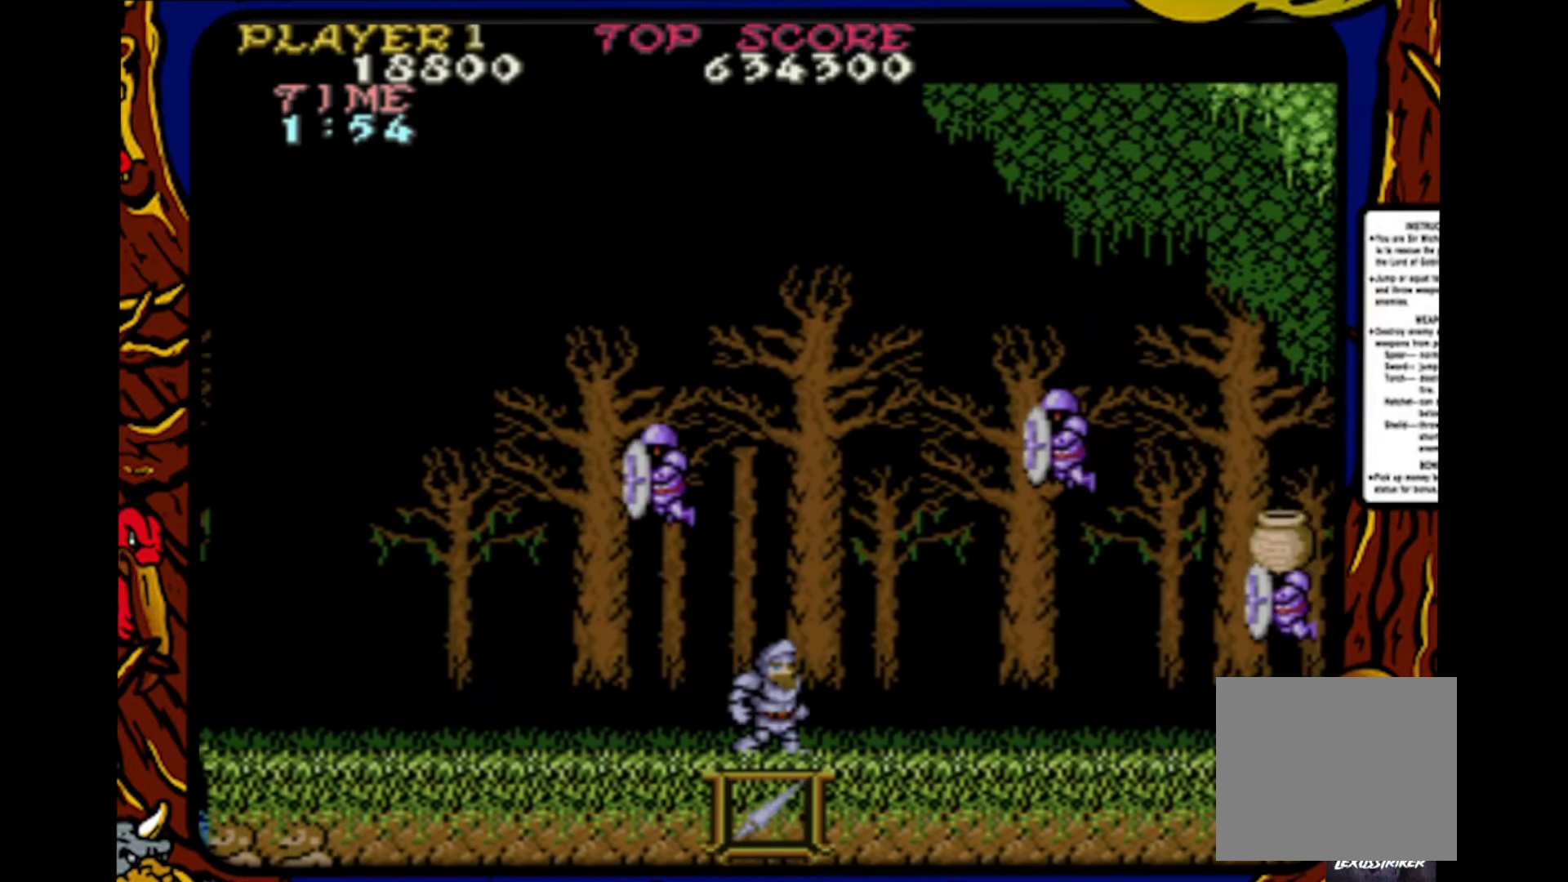
{"buttons": [], "events": [[350, "DPAD_LEFT", "down"], [483, "DPAD_LEFT", "up"]]}
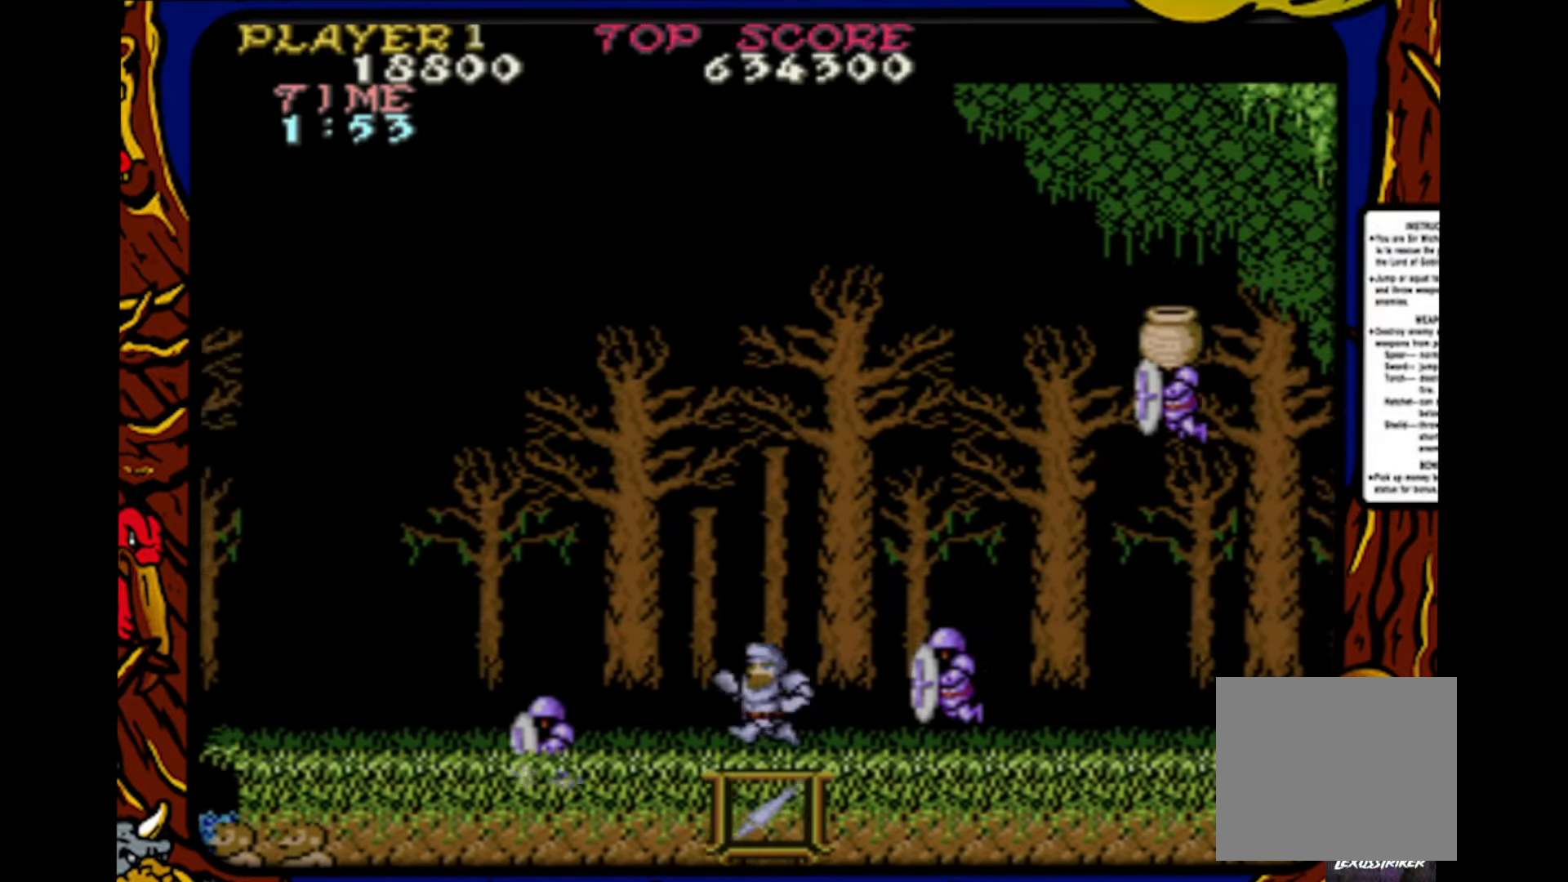
{"buttons": [], "events": []}
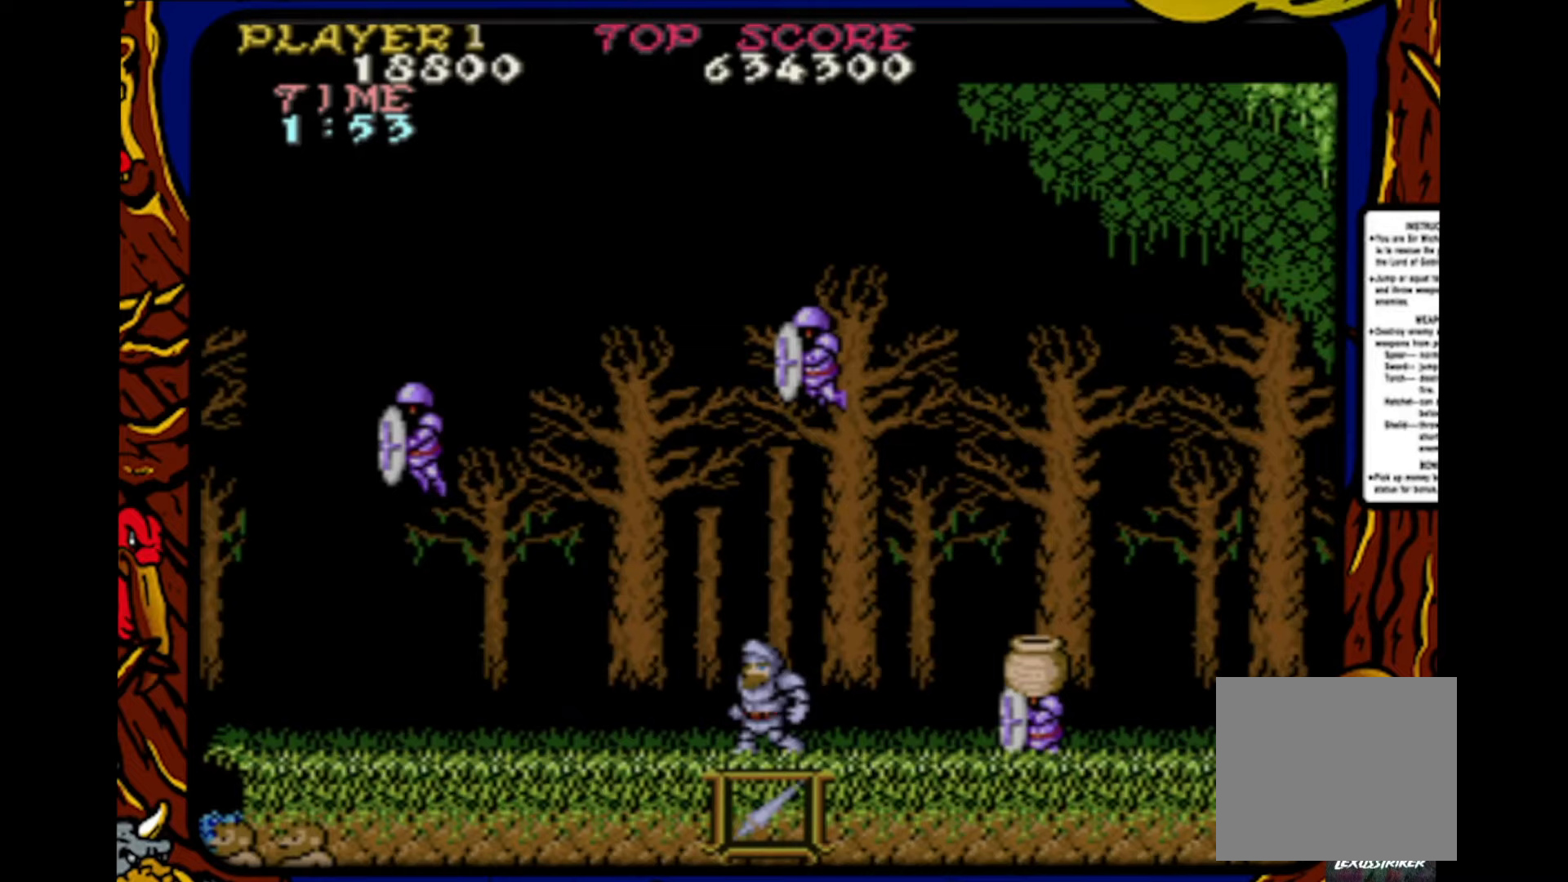
{"buttons": ["DPAD_RIGHT"], "events": [[383, "DPAD_RIGHT", "down"]]}
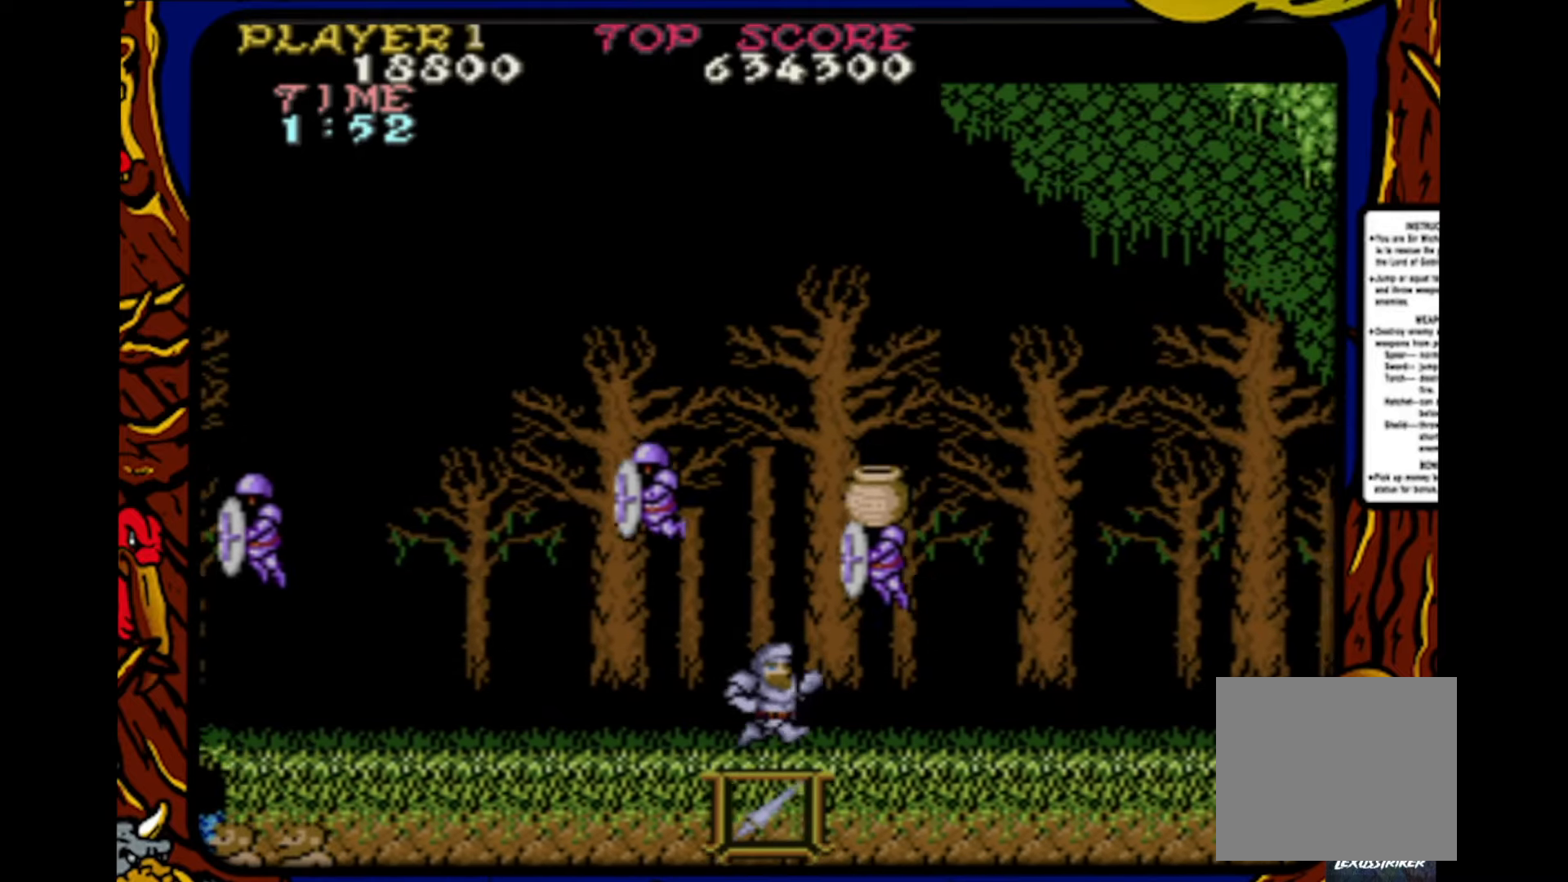
{"buttons": [], "events": [[250, "DPAD_RIGHT", "up"], [300, "DPAD_LEFT", "down"], [433, "DPAD_LEFT", "up"]]}
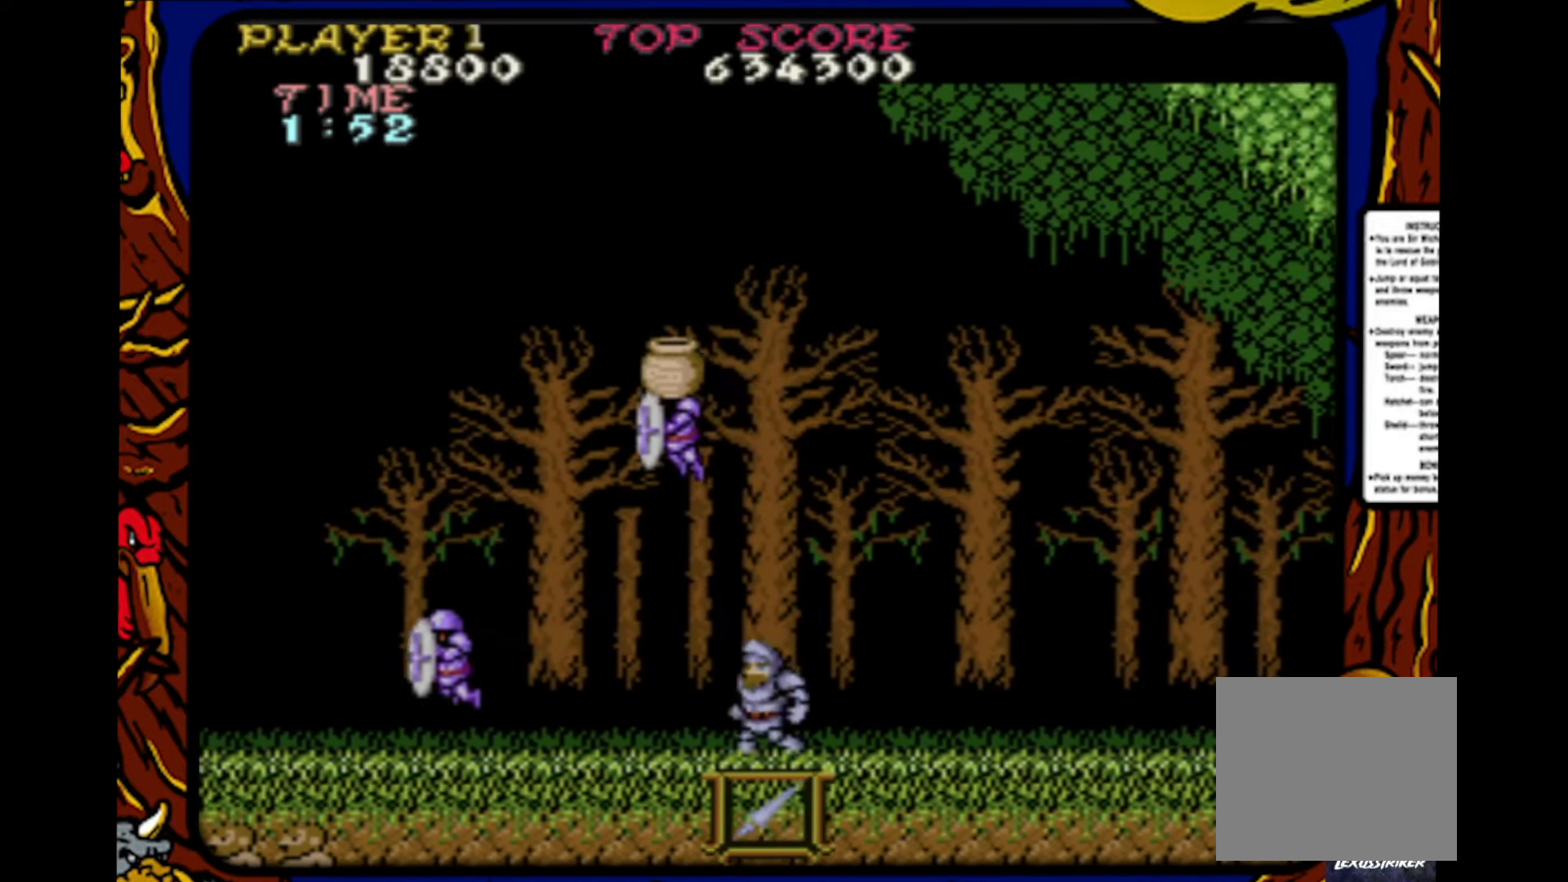
{"buttons": [], "events": [[83, "SQUARE", "down"], [150, "DPAD_RIGHT", "down"], [217, "SQUARE", "up"], [283, "DPAD_RIGHT", "up"], [383, "SQUARE", "down"], [500, "SQUARE", "up"]]}
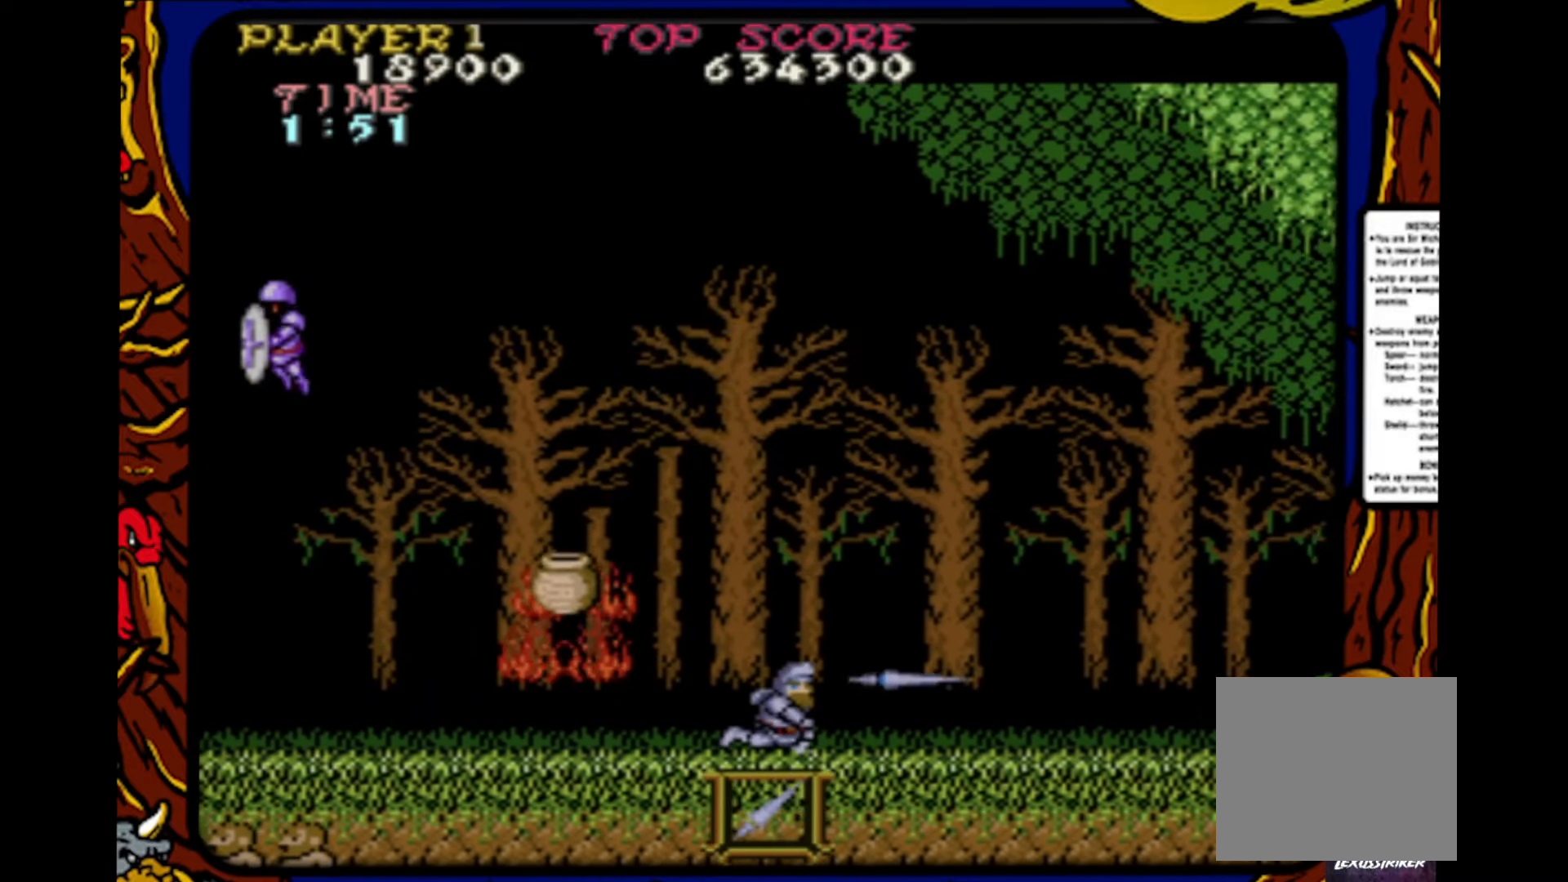
{"buttons": [], "events": []}